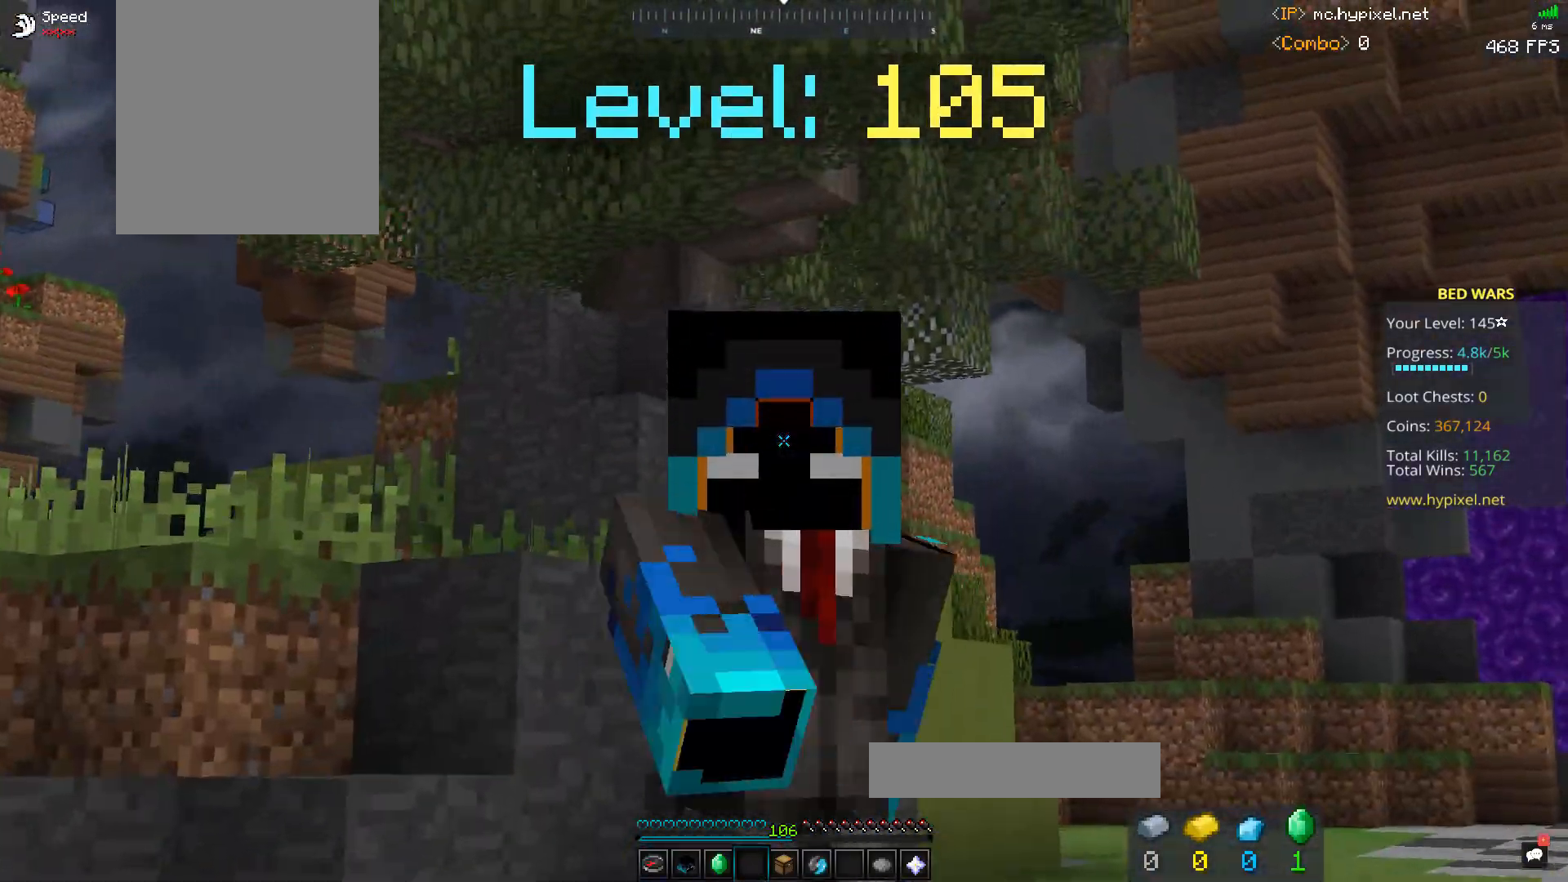
Gameplay with keyboard and mouse; each line is a JSON object with the keys and mouse buttons held at the frame after it. "events" lists presses ("down") and releases ("up") of "a", "d", "s", "space", "w", "mouse_left" and "mouse_right" between this image and that frame as [ms after this image, input, new state], when the widget could be followed in between. "mouse_left", "mouse_right" = the "left", "right" buttons of the "mouse" list. No other keys are recorded. Fast repeated clicks can show as one long hold. Mouse movement is not recorded.
{"keys": [], "mouse": ["left"], "events": [[100, "mouse_left", "up"], [100, "space", "up"], [167, "mouse_left", "down"], [200, "s", "up"], [300, "mouse_left", "up"], [367, "mouse_left", "down"]]}
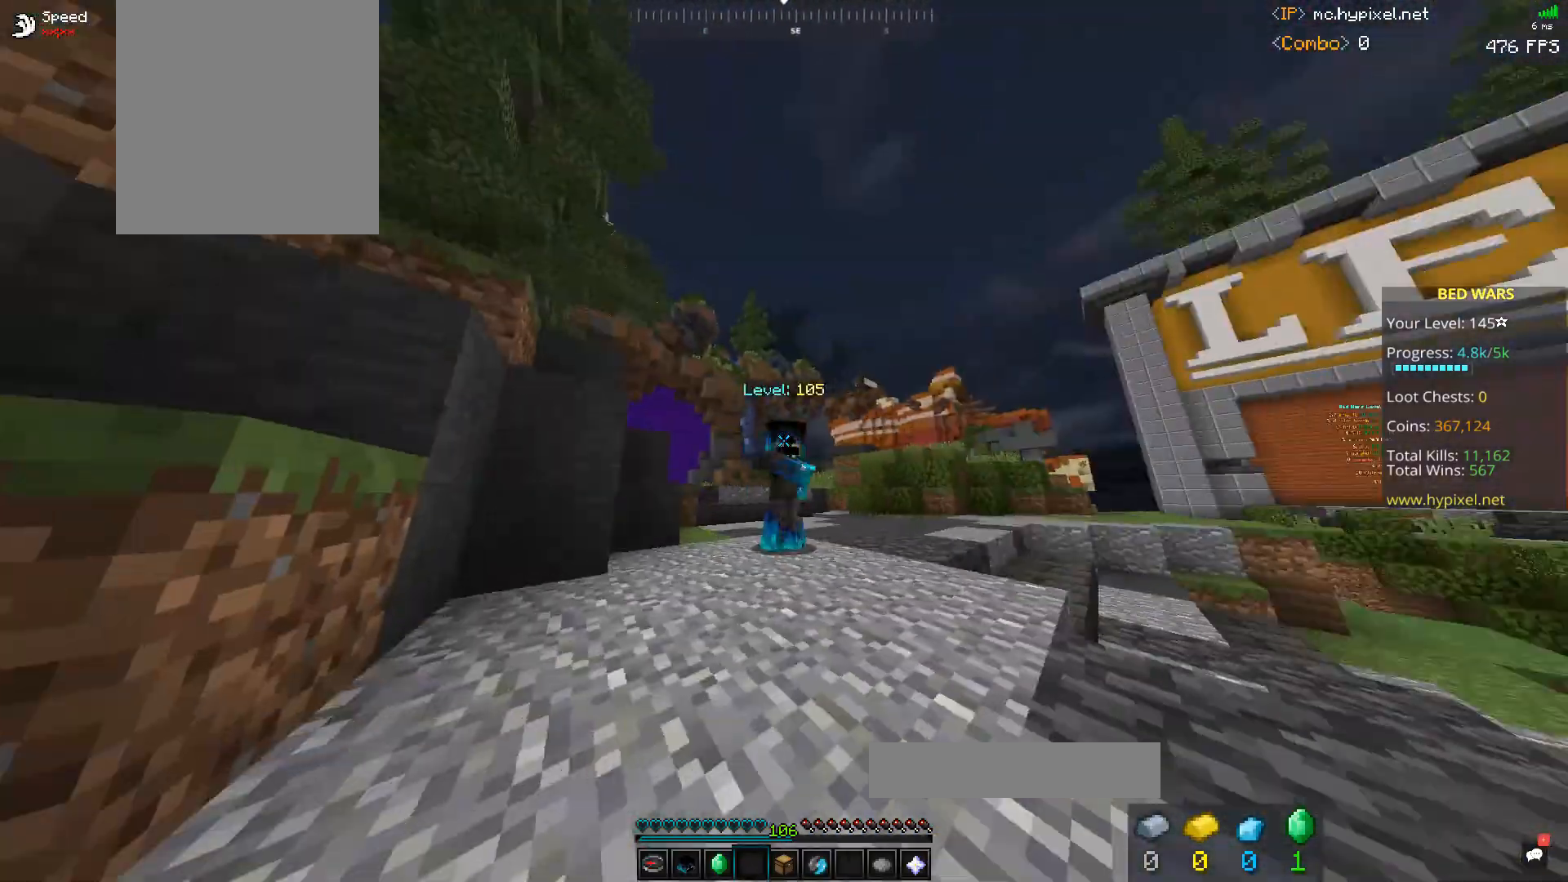
{"keys": [], "mouse": [], "events": [[367, "mouse_left", "up"]]}
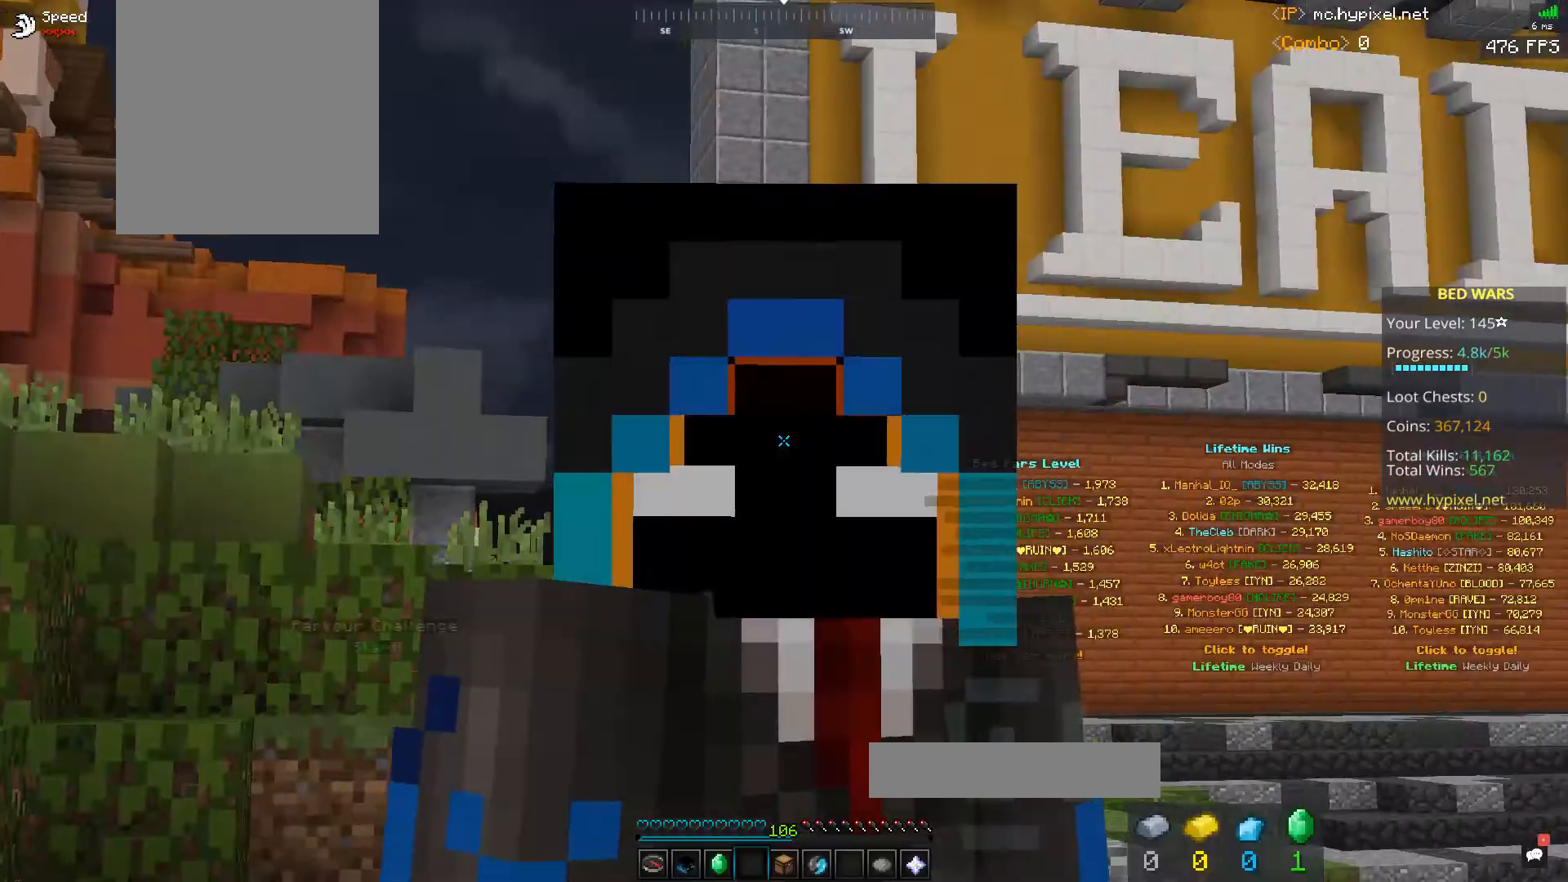
{"keys": [], "mouse": ["left"], "events": [[500, "mouse_left", "down"]]}
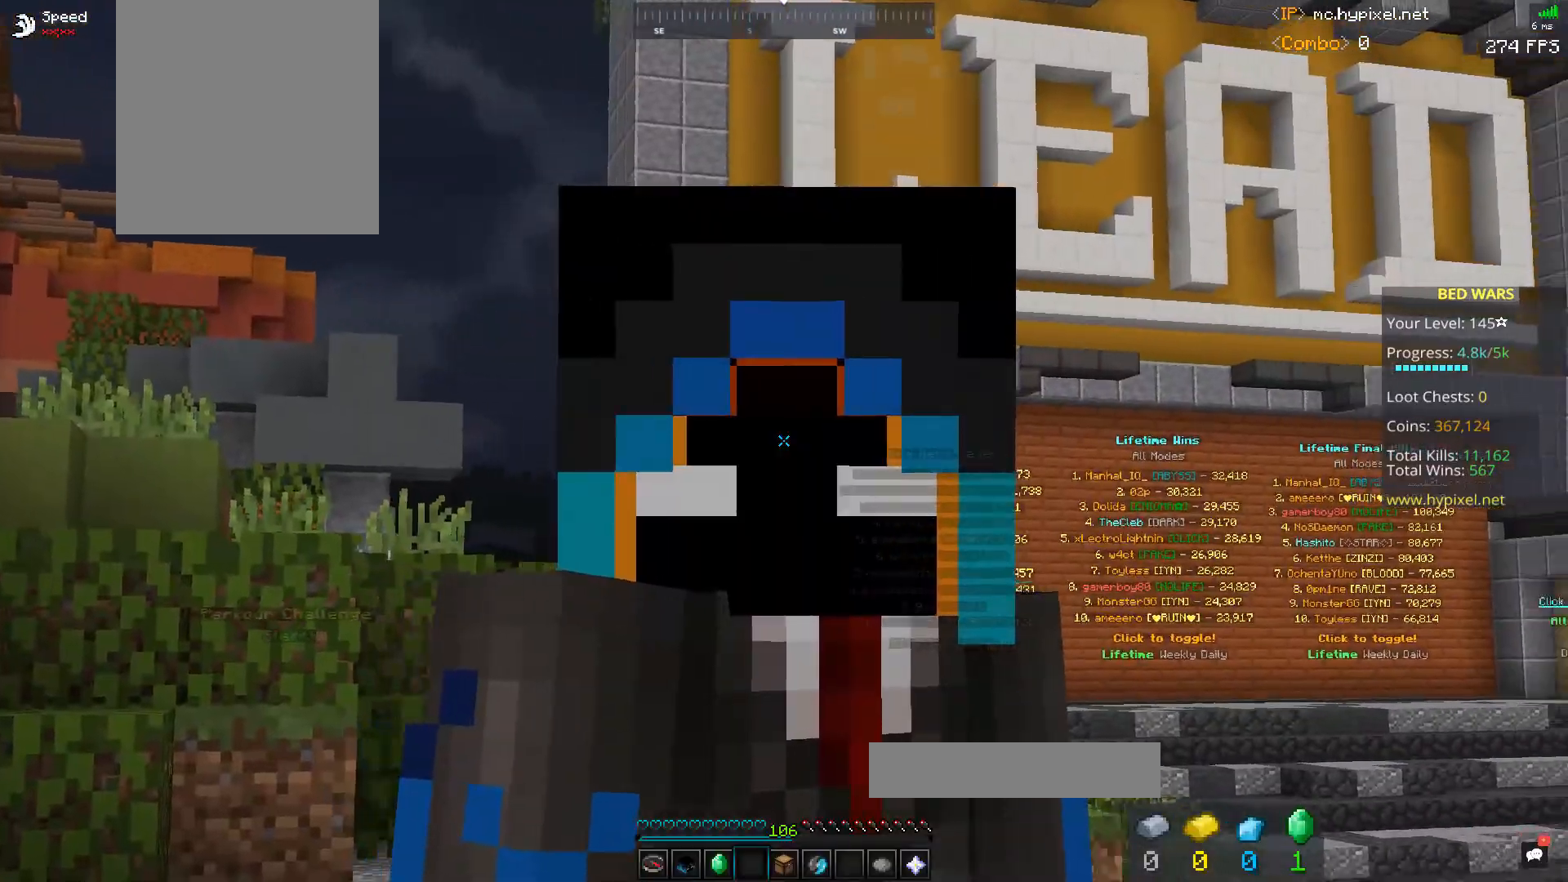
{"keys": [], "mouse": [], "events": [[133, "mouse_left", "up"], [167, "mouse_left", "down"], [367, "mouse_left", "up"]]}
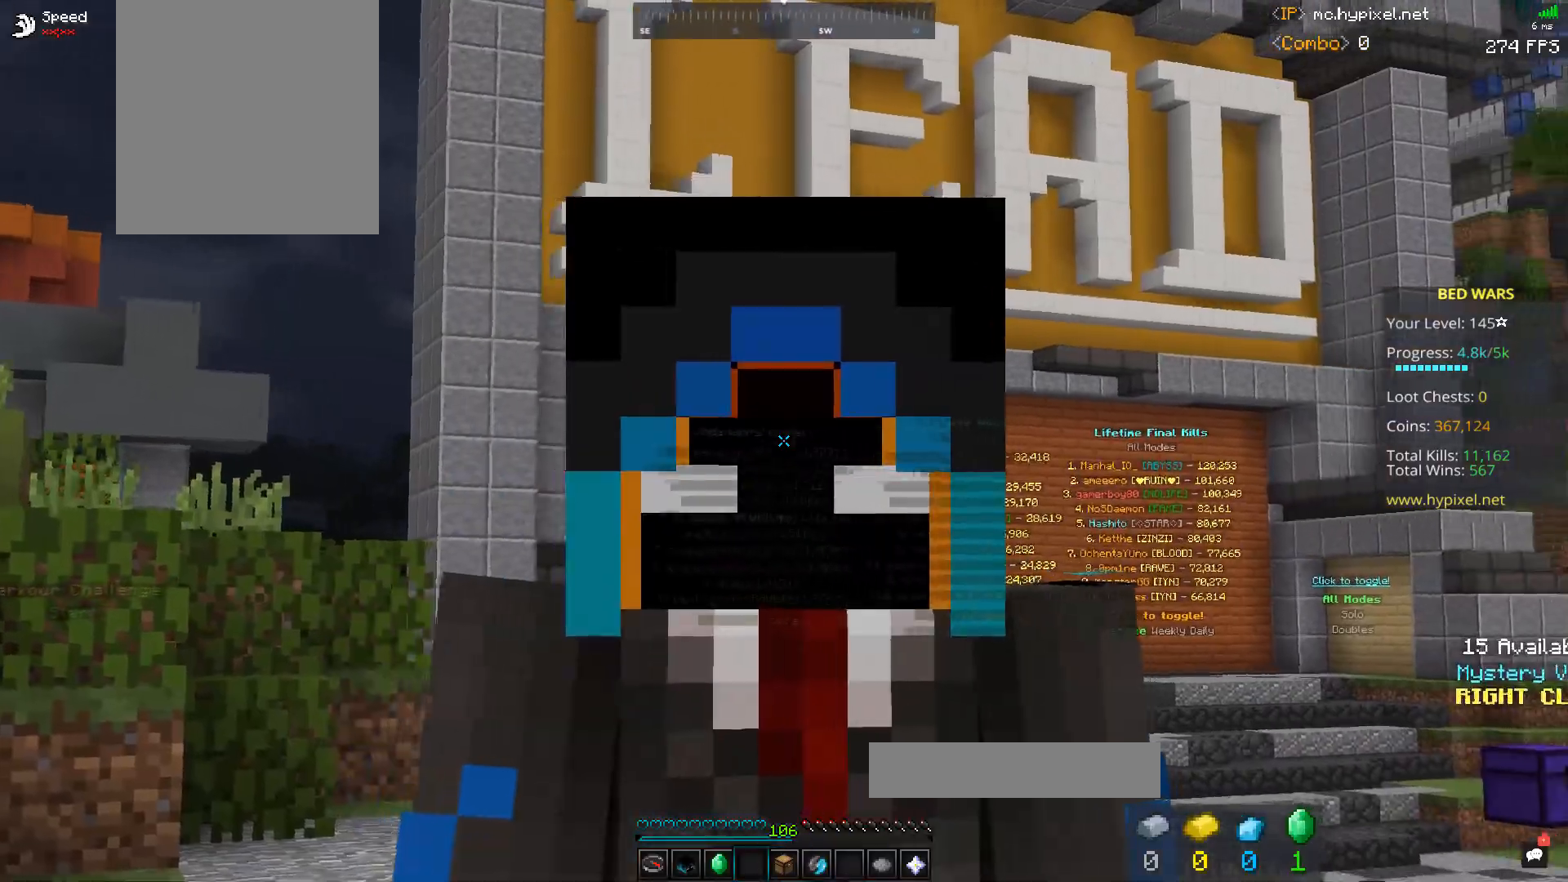
{"keys": [], "mouse": [], "events": []}
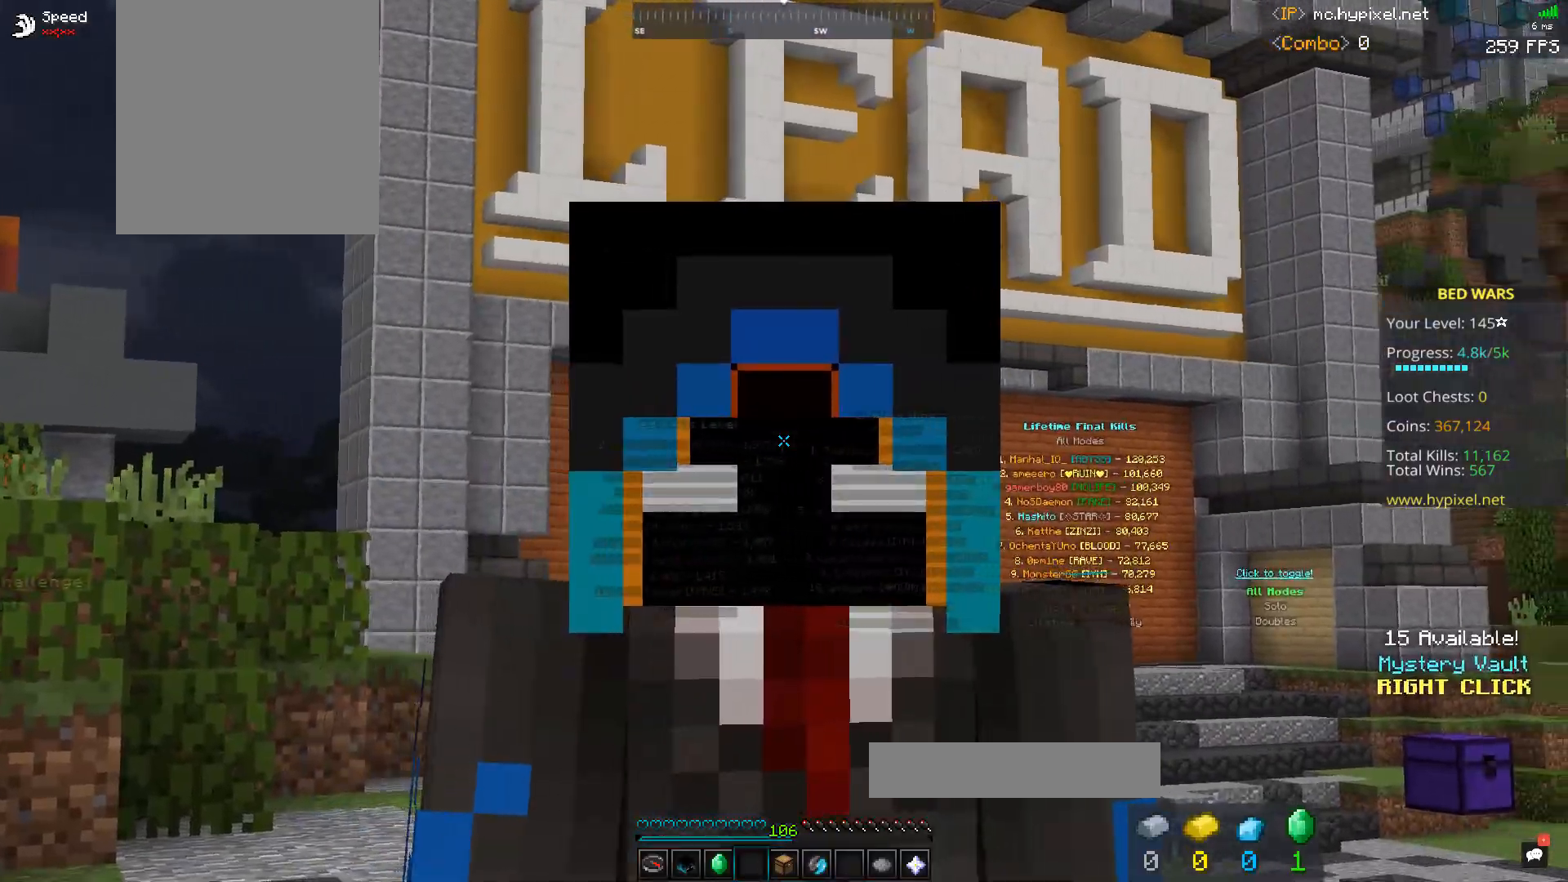
{"keys": [], "mouse": [], "events": []}
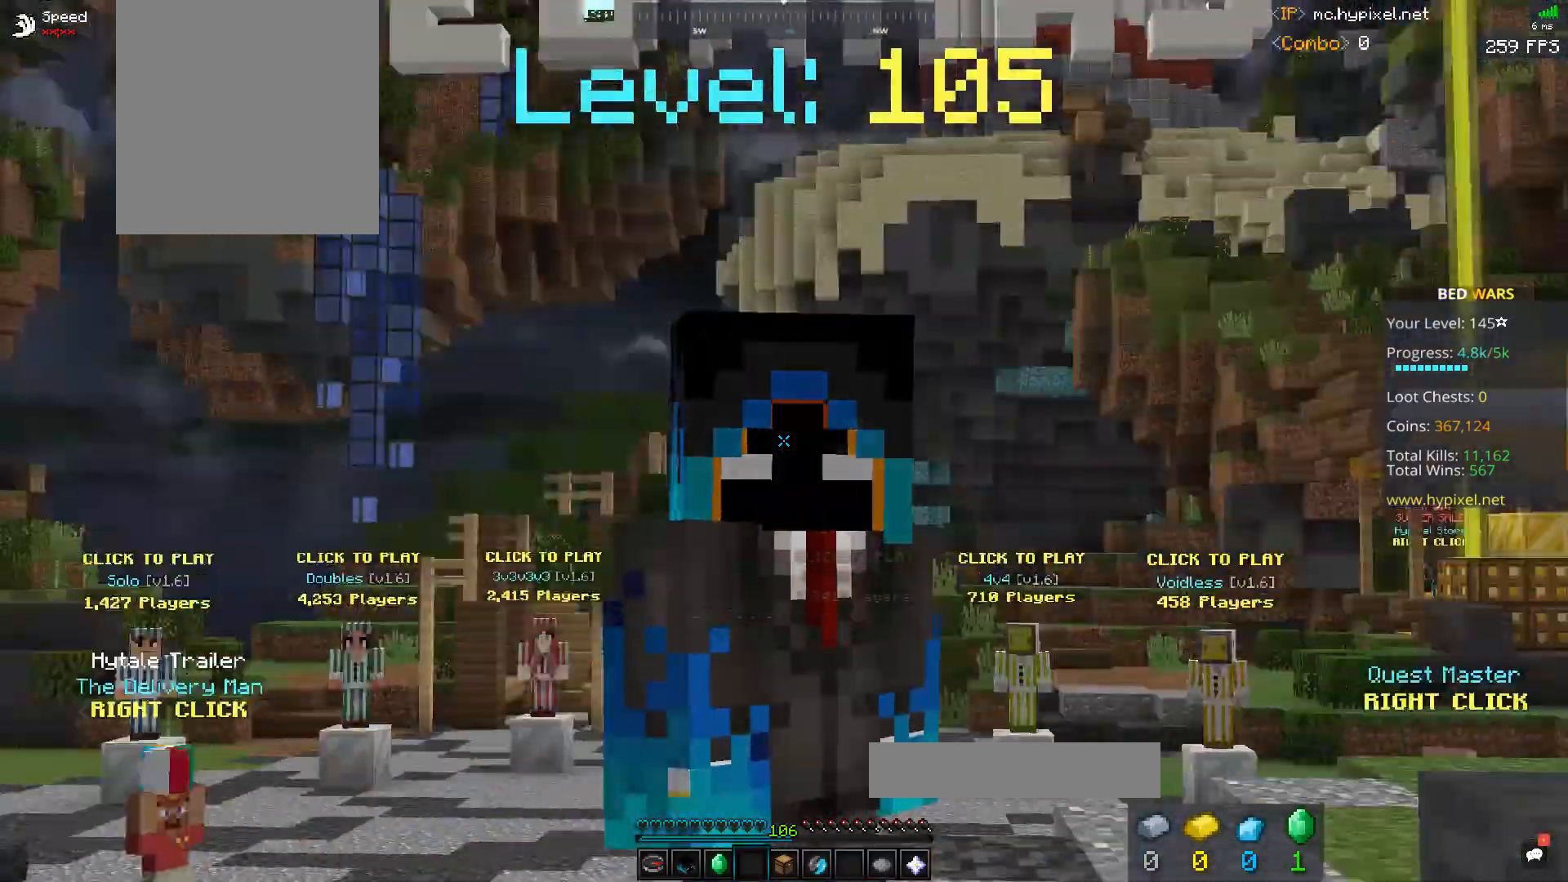
{"keys": ["w"], "mouse": [], "events": [[467, "w", "down"]]}
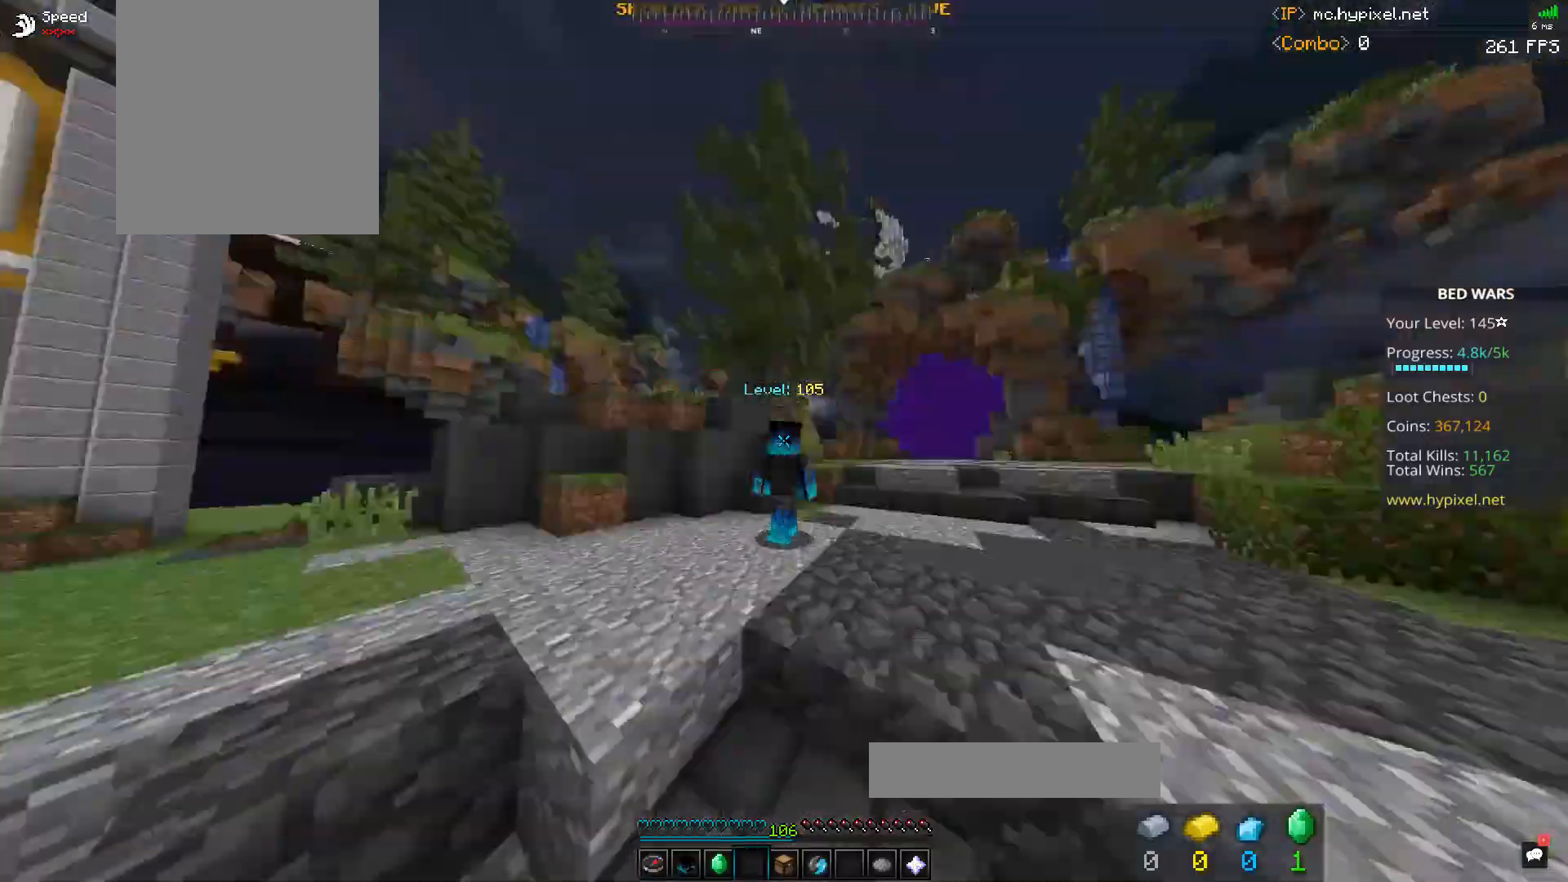
{"keys": ["space", "w"], "mouse": [], "events": [[100, "mouse_left", "down"], [167, "space", "down"], [467, "mouse_left", "up"]]}
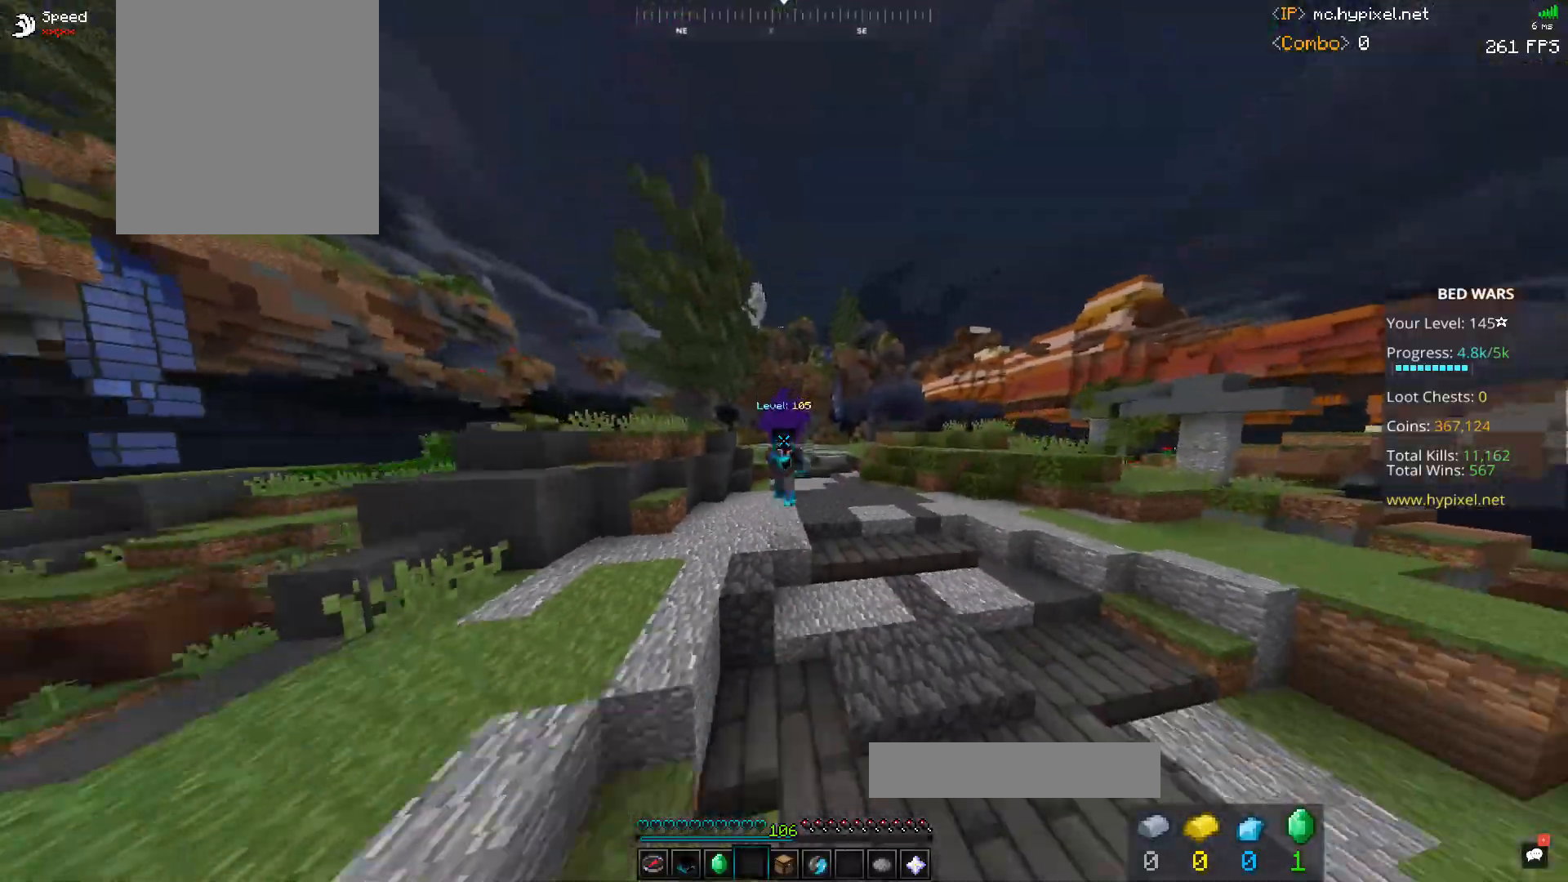
{"keys": ["space", "w"], "mouse": [], "events": [[67, "mouse_left", "down"], [367, "mouse_left", "up"]]}
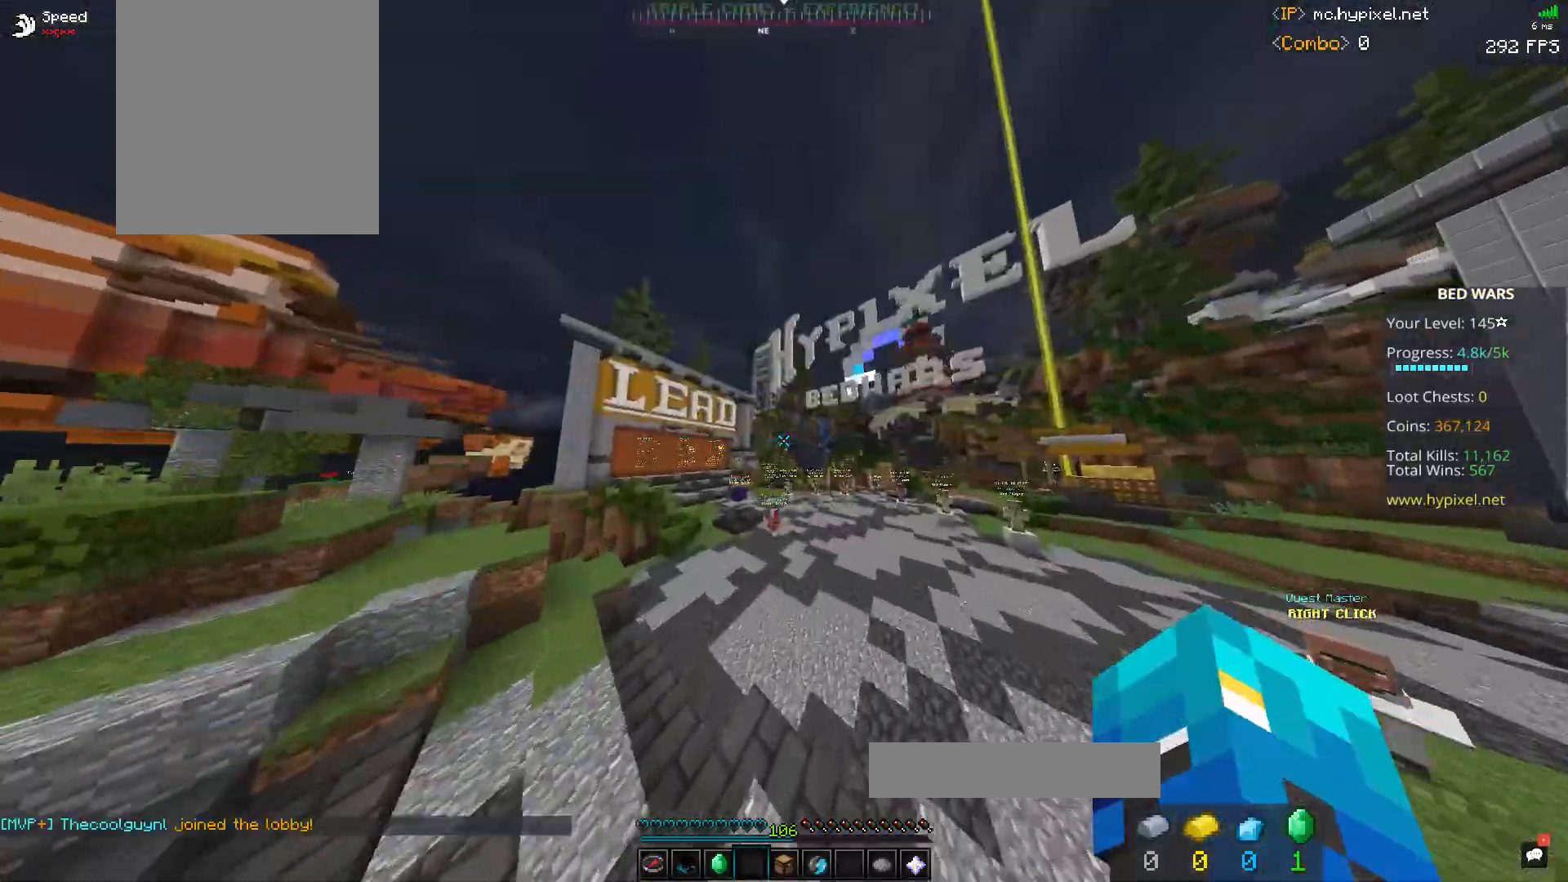
{"keys": ["space", "w"], "mouse": ["left"], "events": [[300, "mouse_left", "down"], [400, "mouse_left", "up"], [467, "mouse_left", "down"]]}
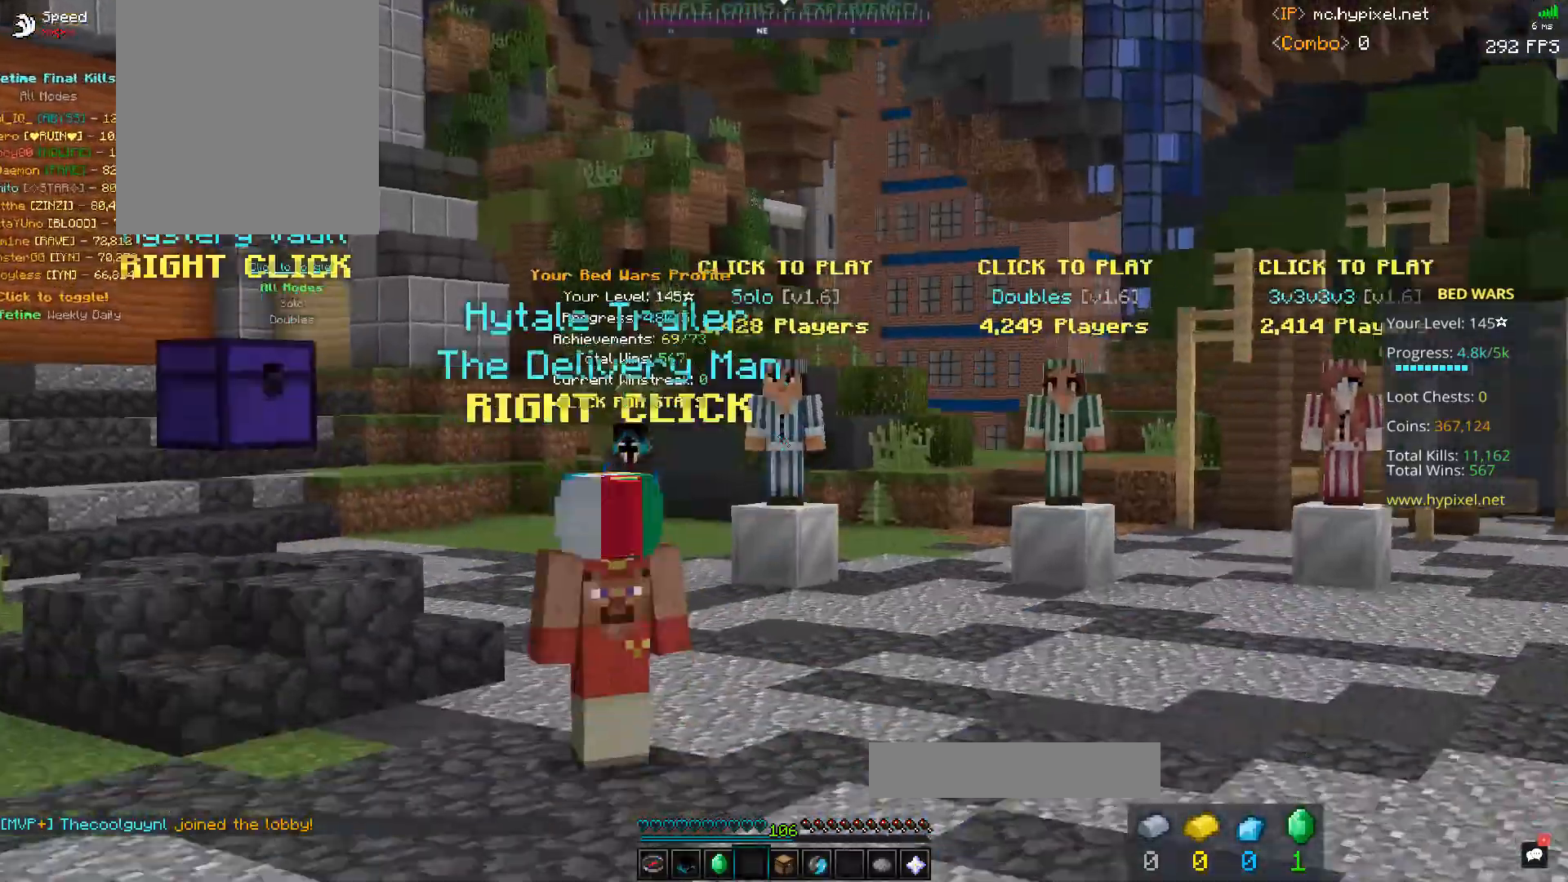
{"keys": ["space", "w"], "mouse": [], "events": [[100, "mouse_left", "up"], [167, "mouse_left", "down"], [267, "d", "down"], [300, "mouse_left", "up"], [433, "d", "up"]]}
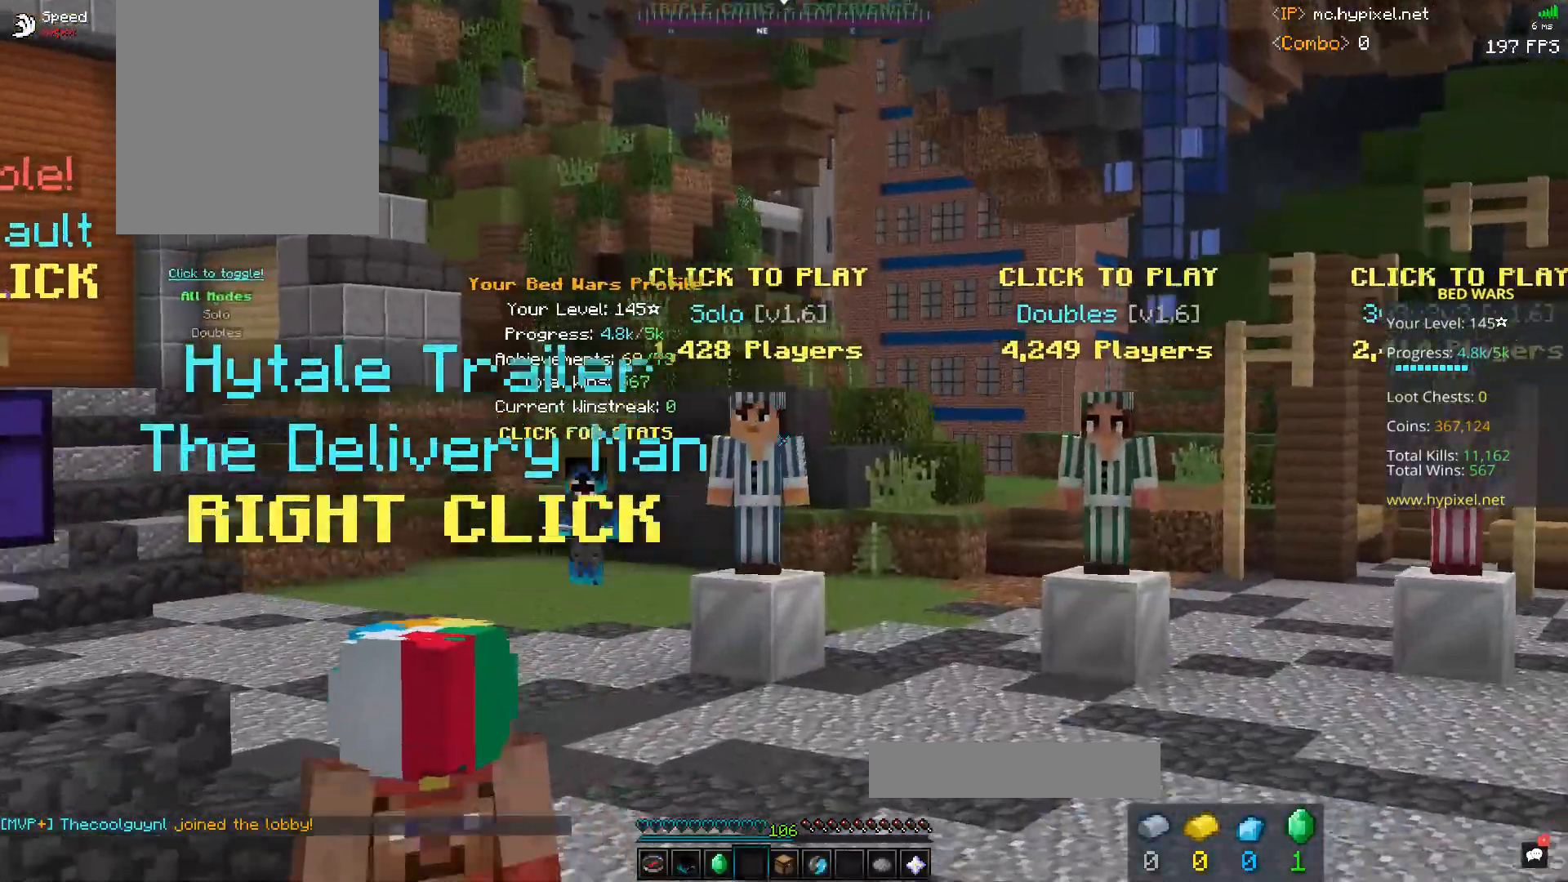
{"keys": ["space", "w"], "mouse": [], "events": []}
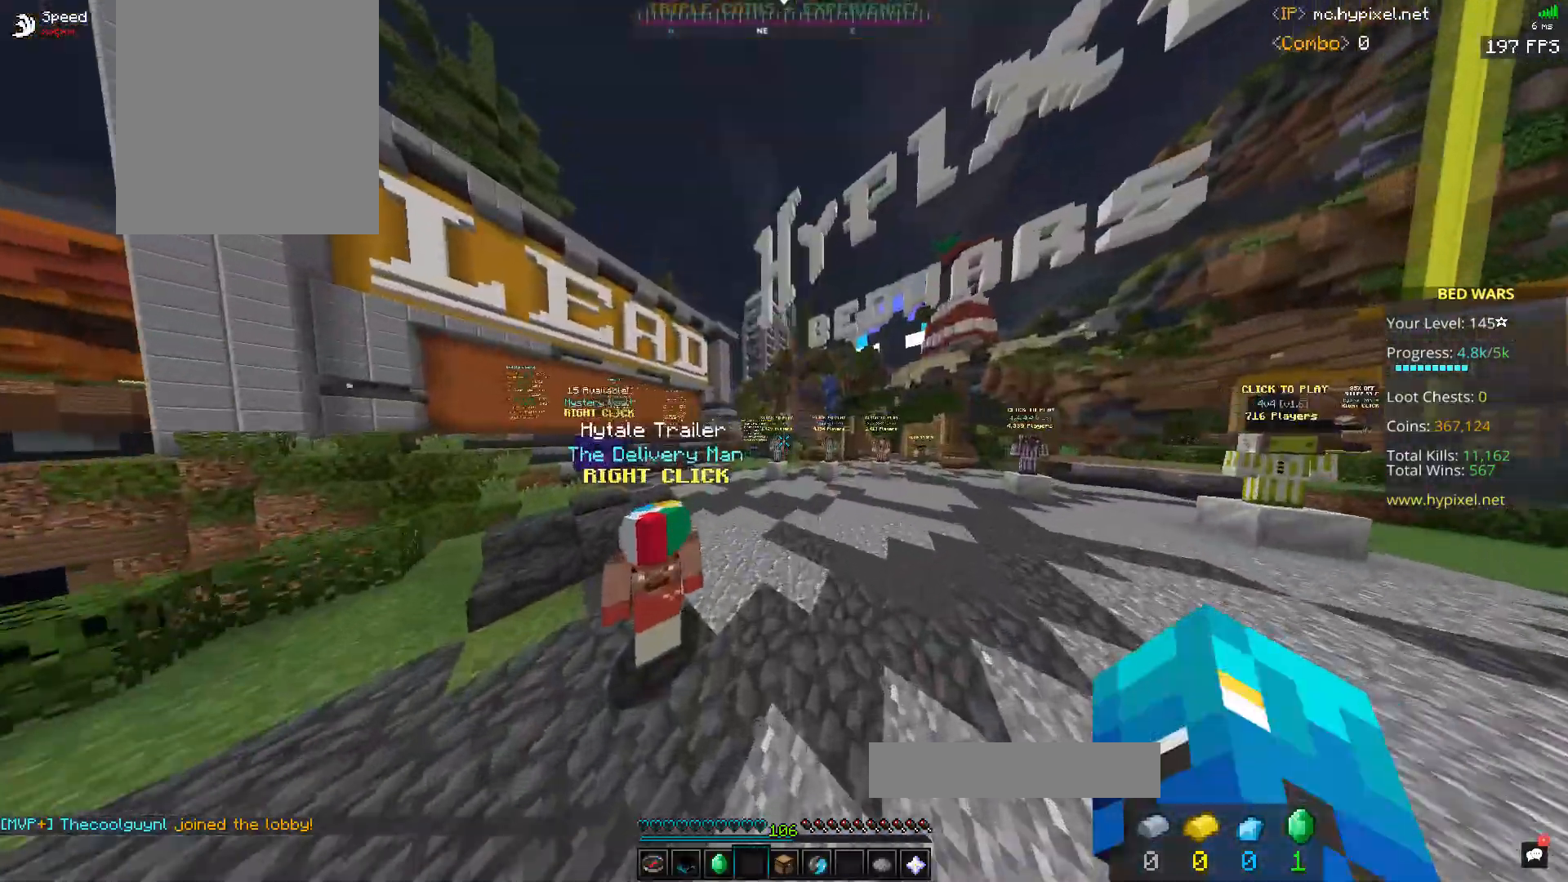
{"keys": [], "mouse": [], "events": [[200, "space", "up"], [233, "w", "up"]]}
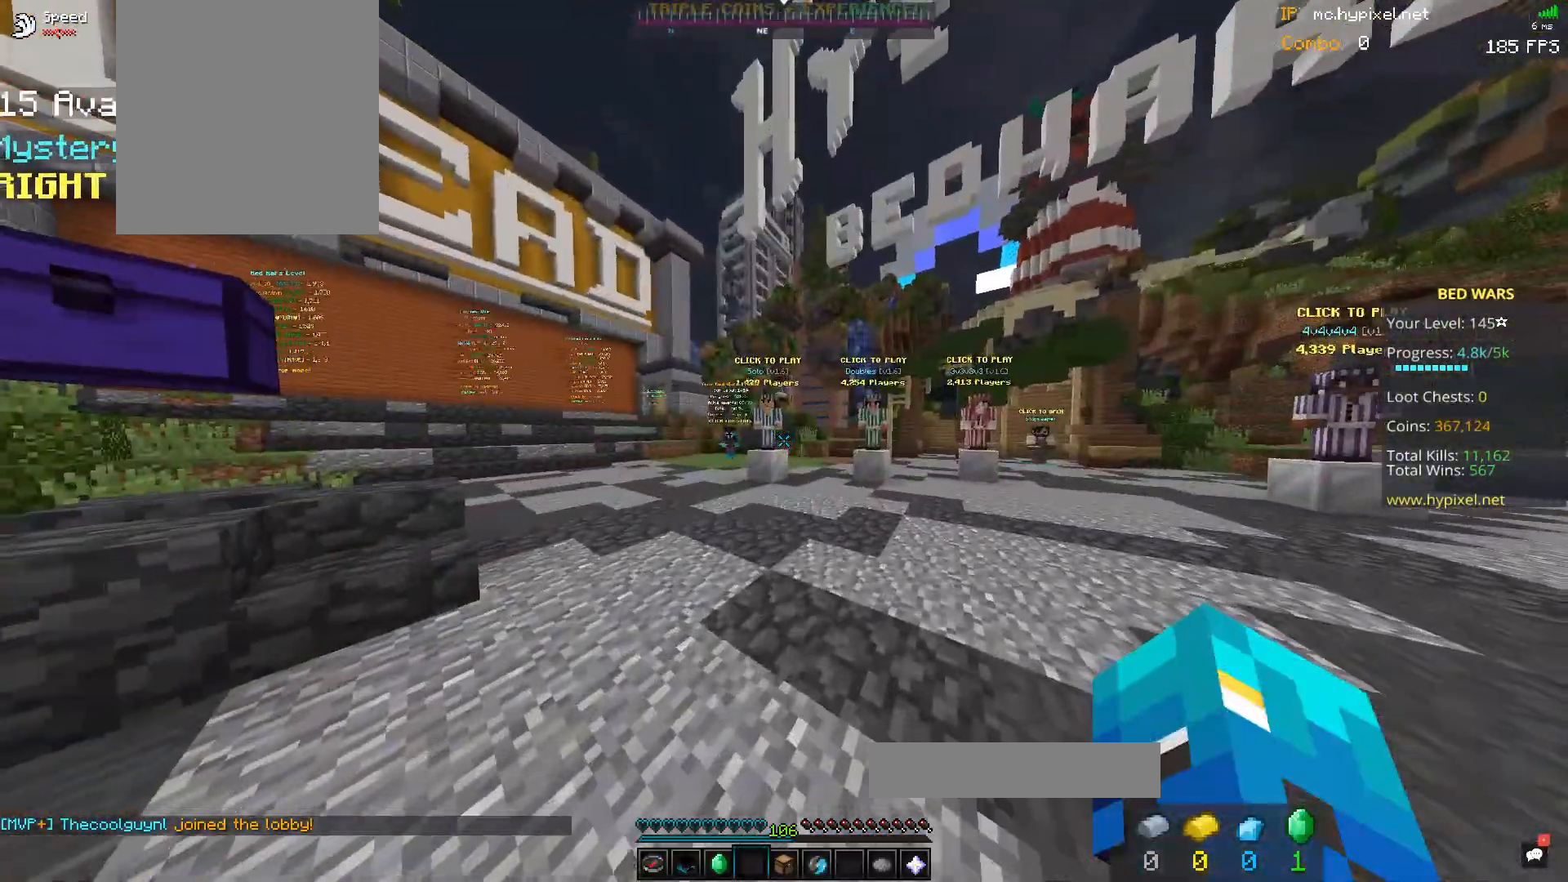
{"keys": ["s"], "mouse": [], "events": [[167, "mouse_left", "down"], [167, "s", "down"], [200, "mouse_left", "up"]]}
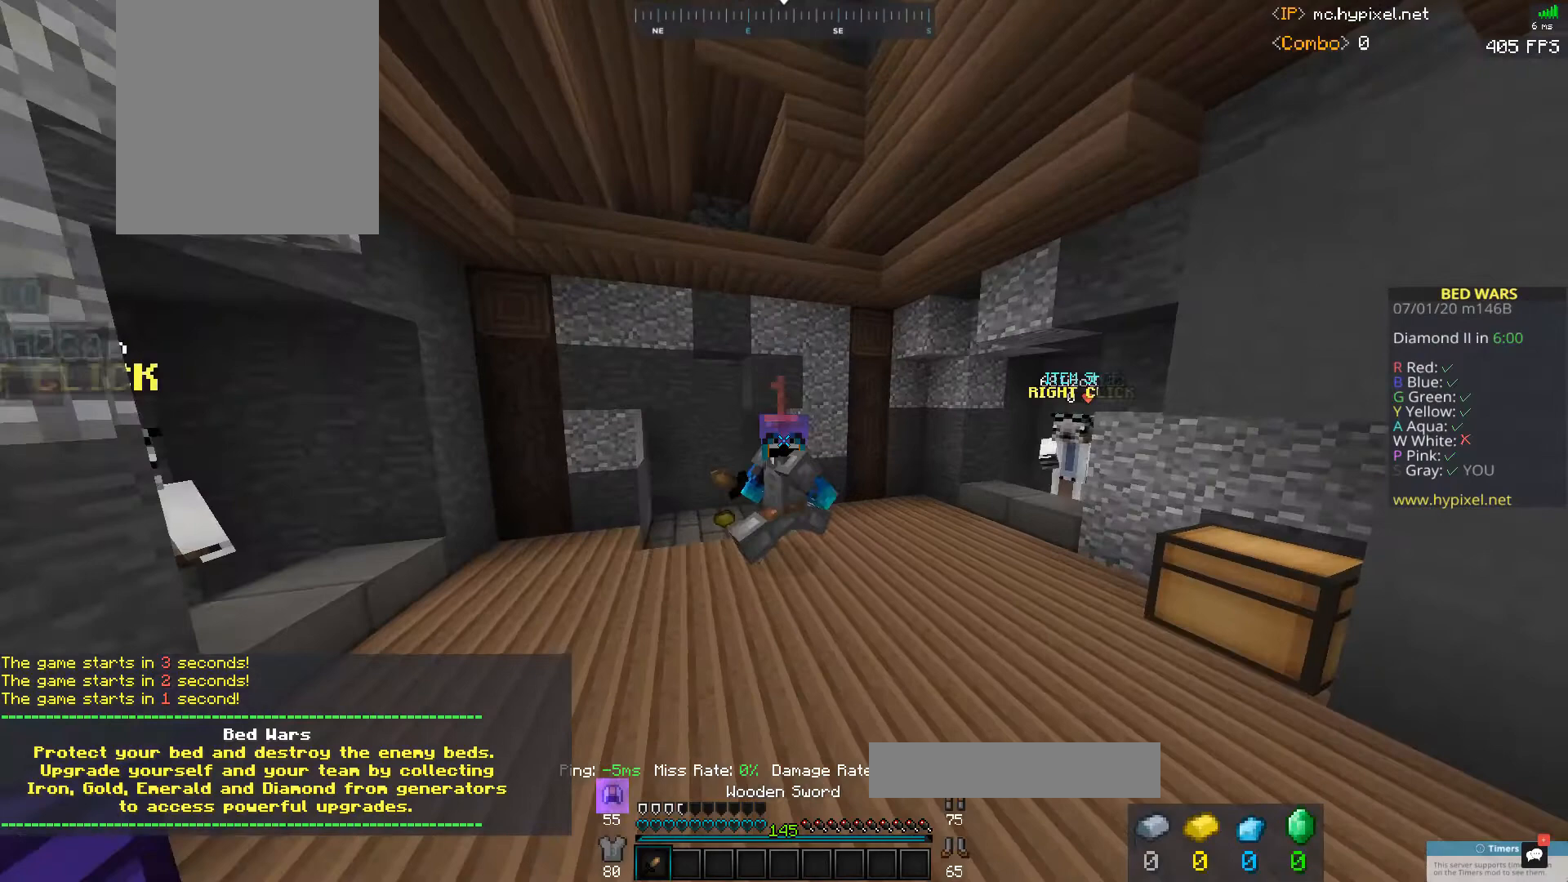
{"keys": ["s"], "mouse": [], "events": []}
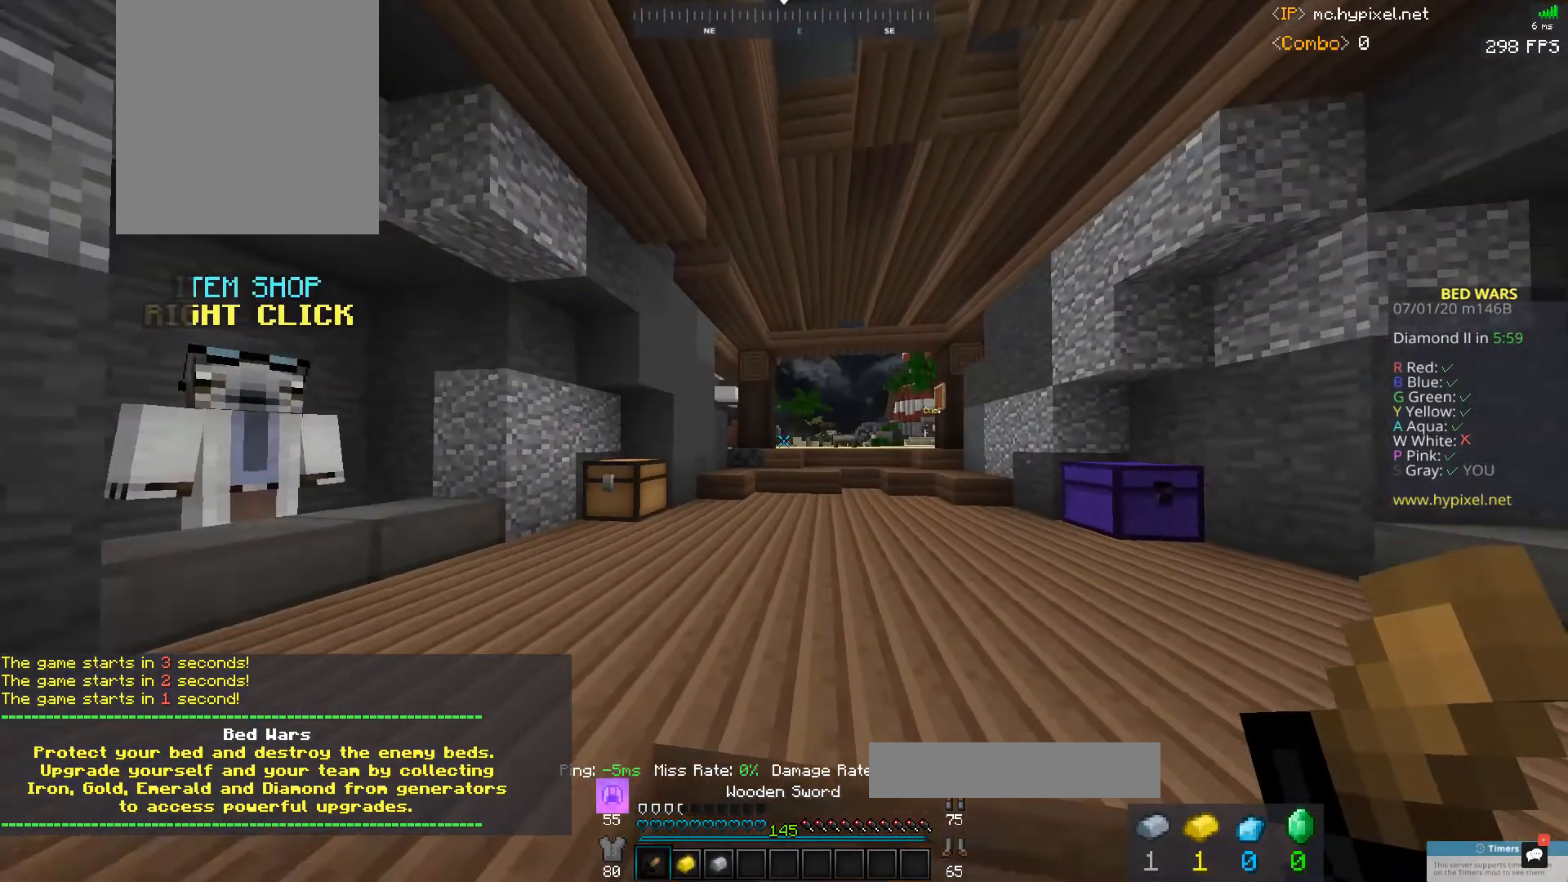
{"keys": [], "mouse": [], "events": [[167, "d", "down"], [267, "s", "up"], [333, "d", "up"]]}
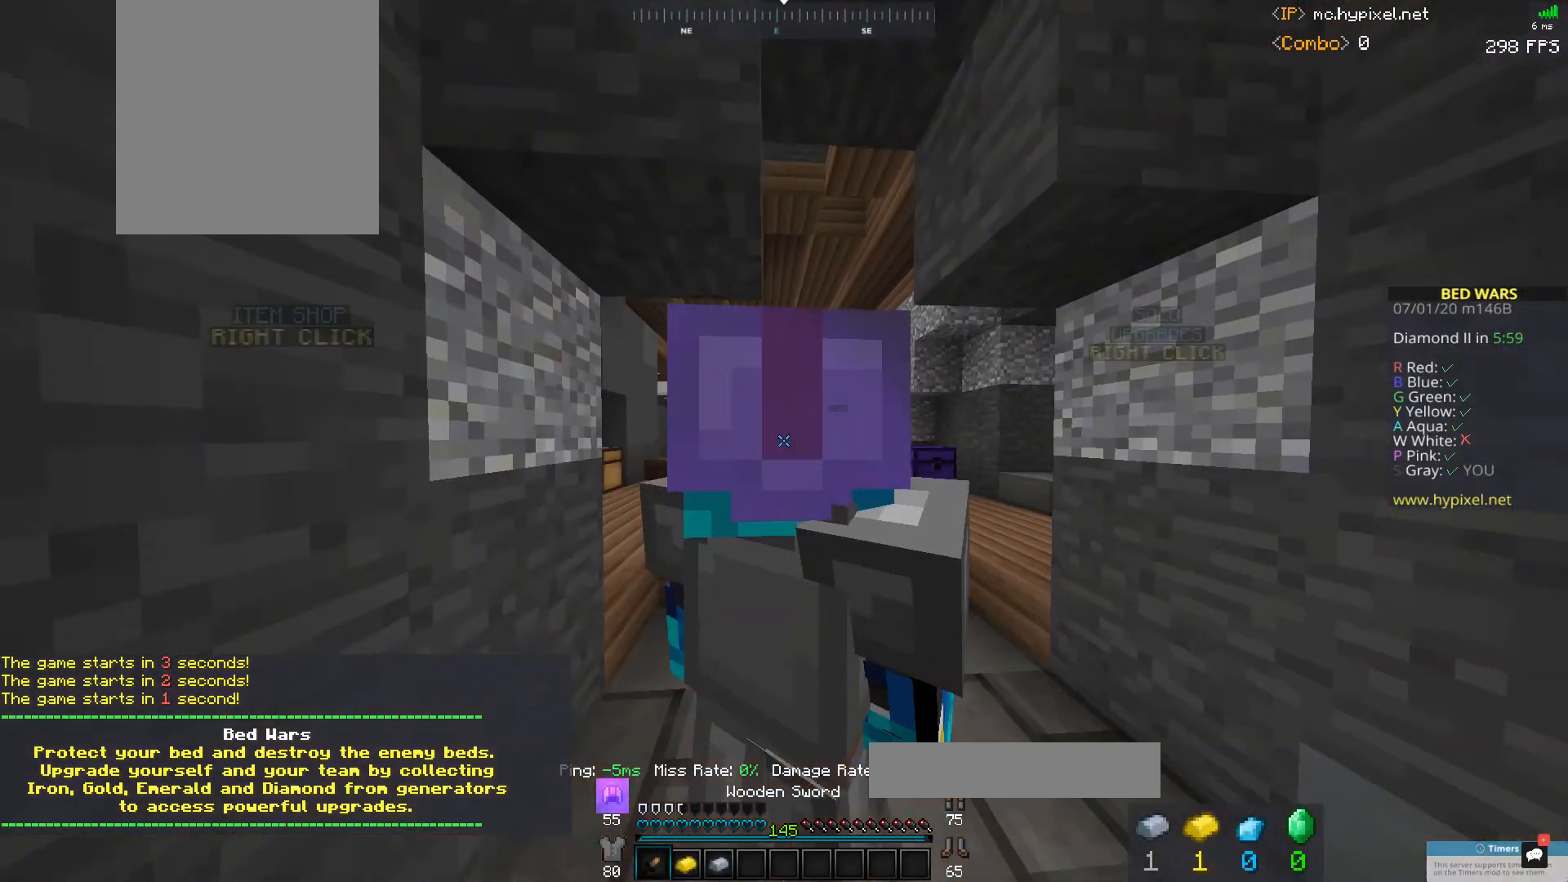
{"keys": [], "mouse": [], "events": [[200, "mouse_right", "down"], [500, "mouse_right", "up"]]}
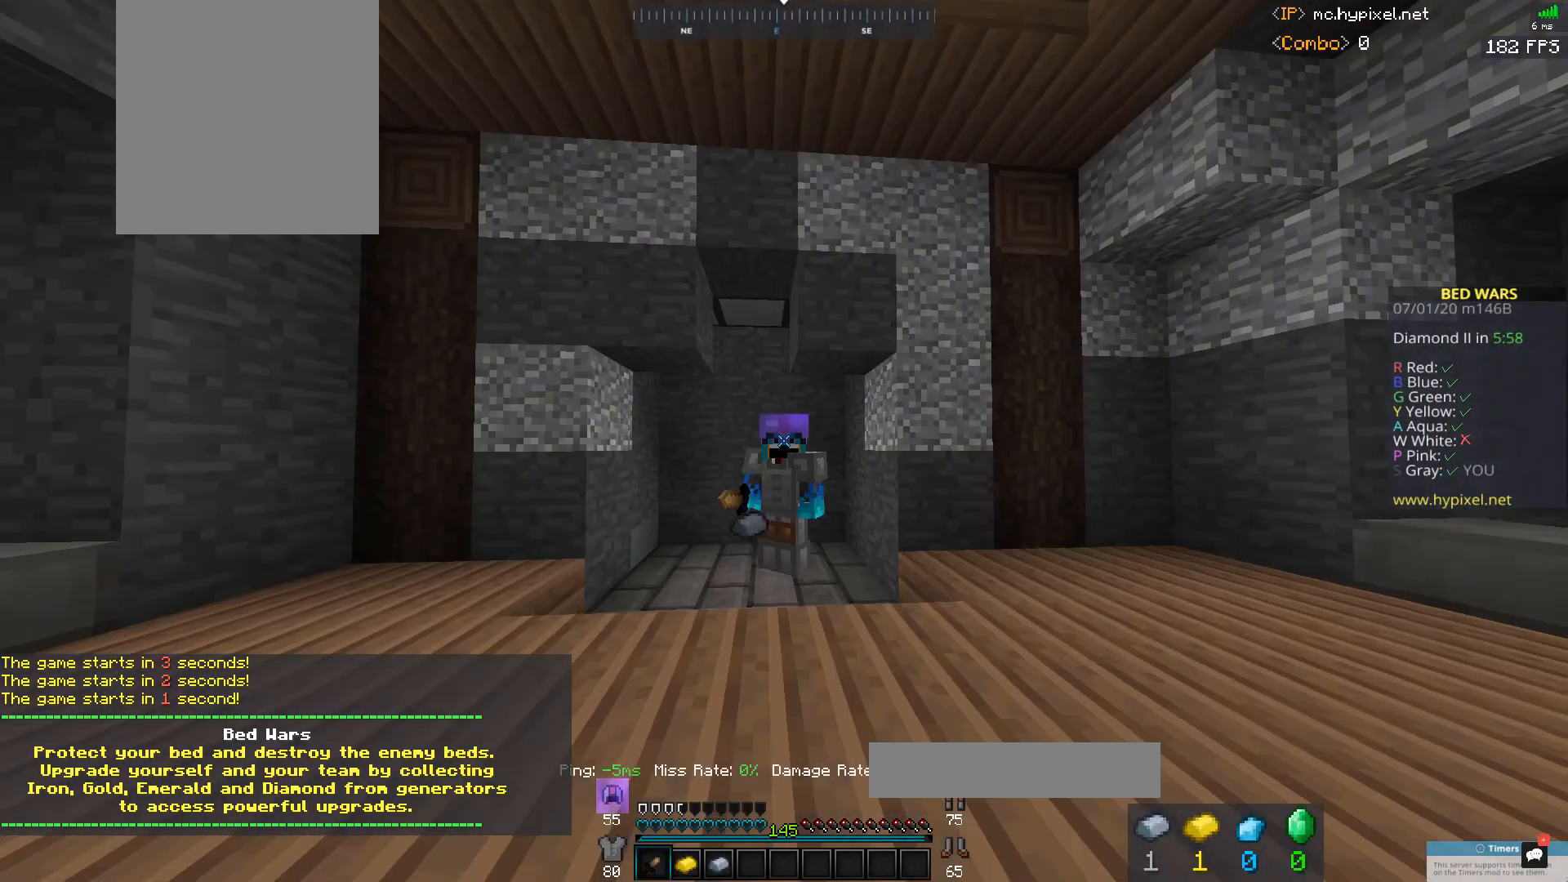
{"keys": [], "mouse": [], "events": [[67, "mouse_right", "down"], [300, "mouse_right", "up"], [367, "mouse_right", "down"], [400, "mouse_right", "up"]]}
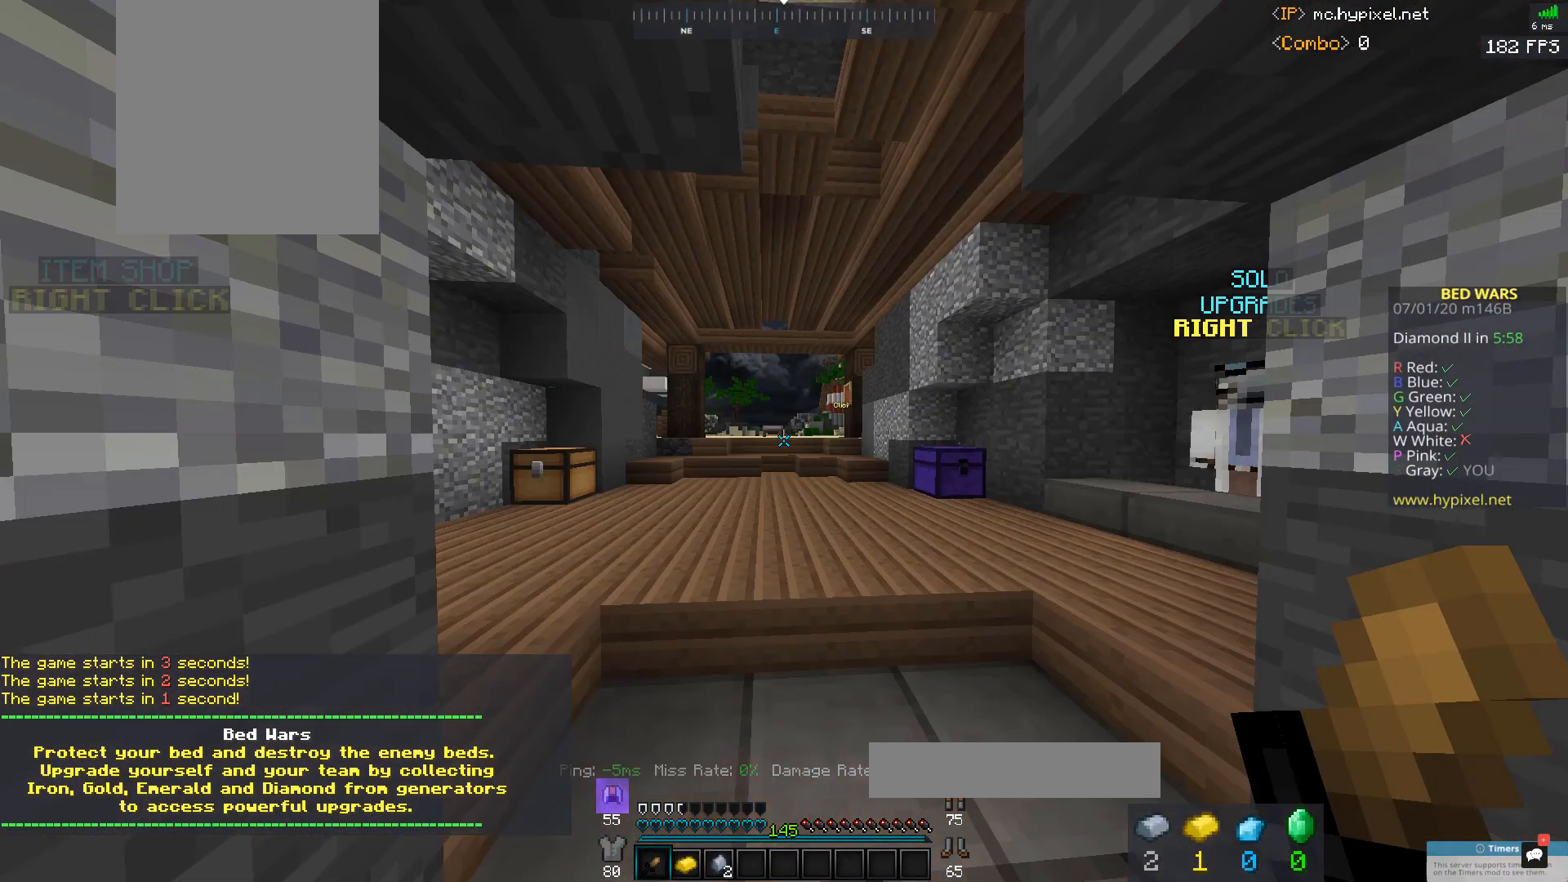
{"keys": [], "mouse": [], "events": []}
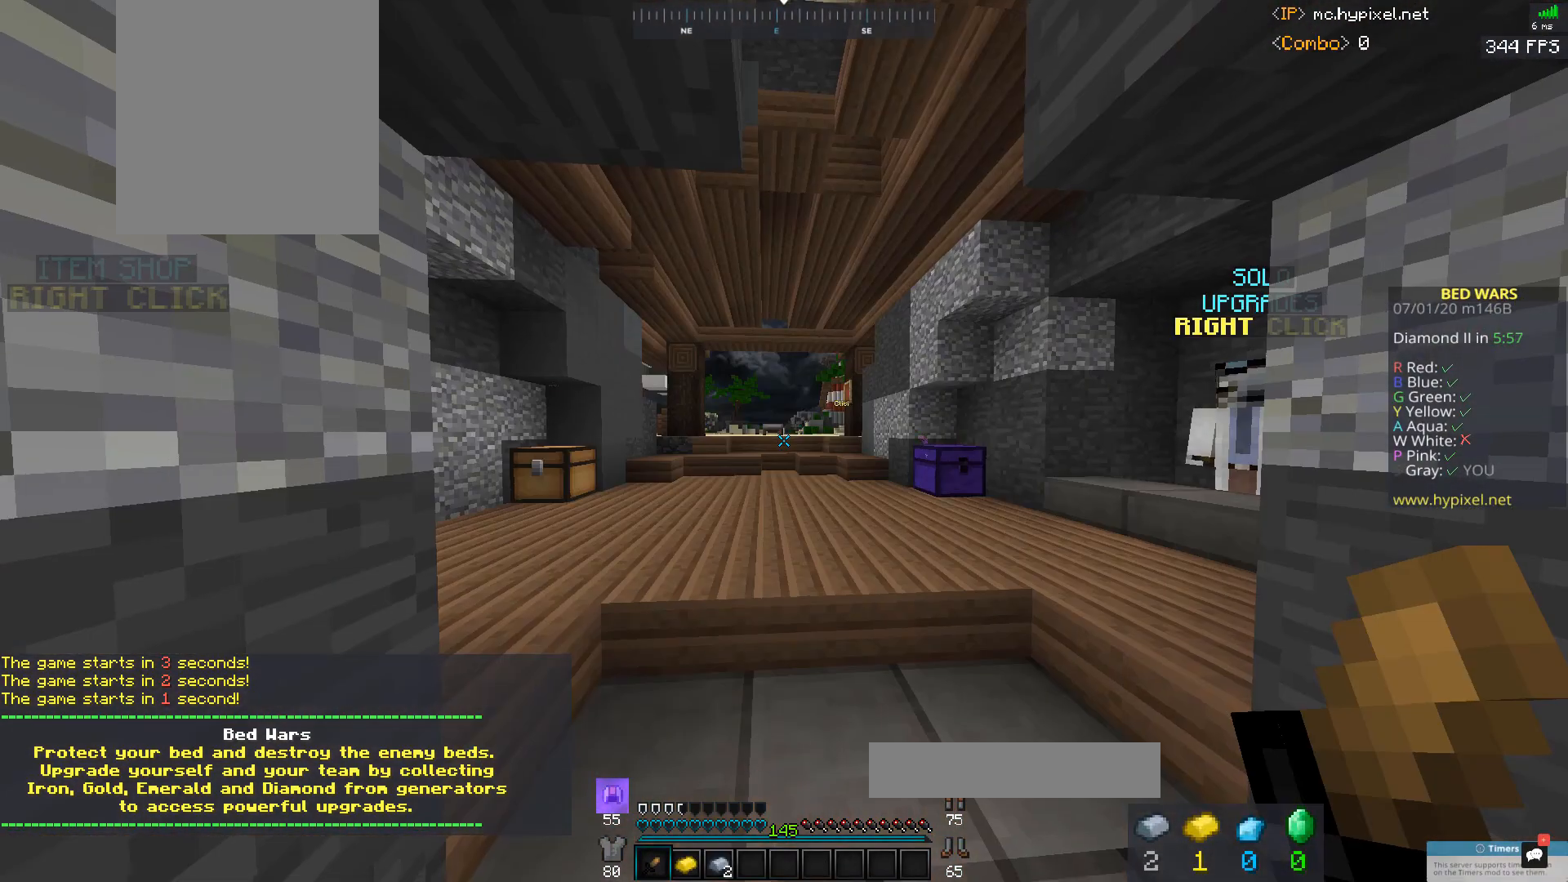
{"keys": [], "mouse": [], "events": []}
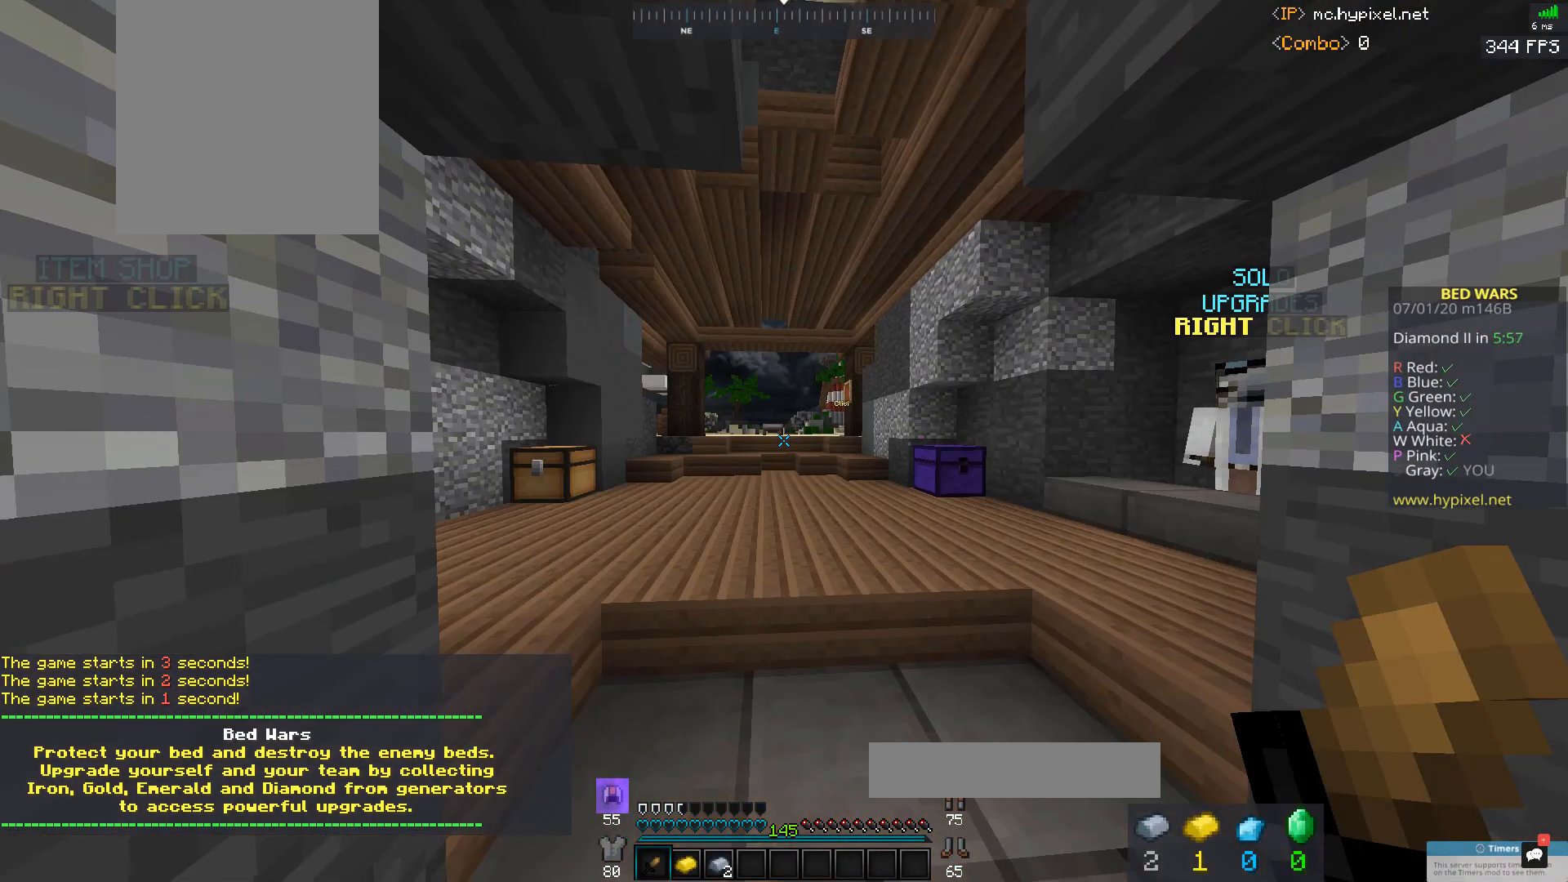
{"keys": [], "mouse": [], "events": []}
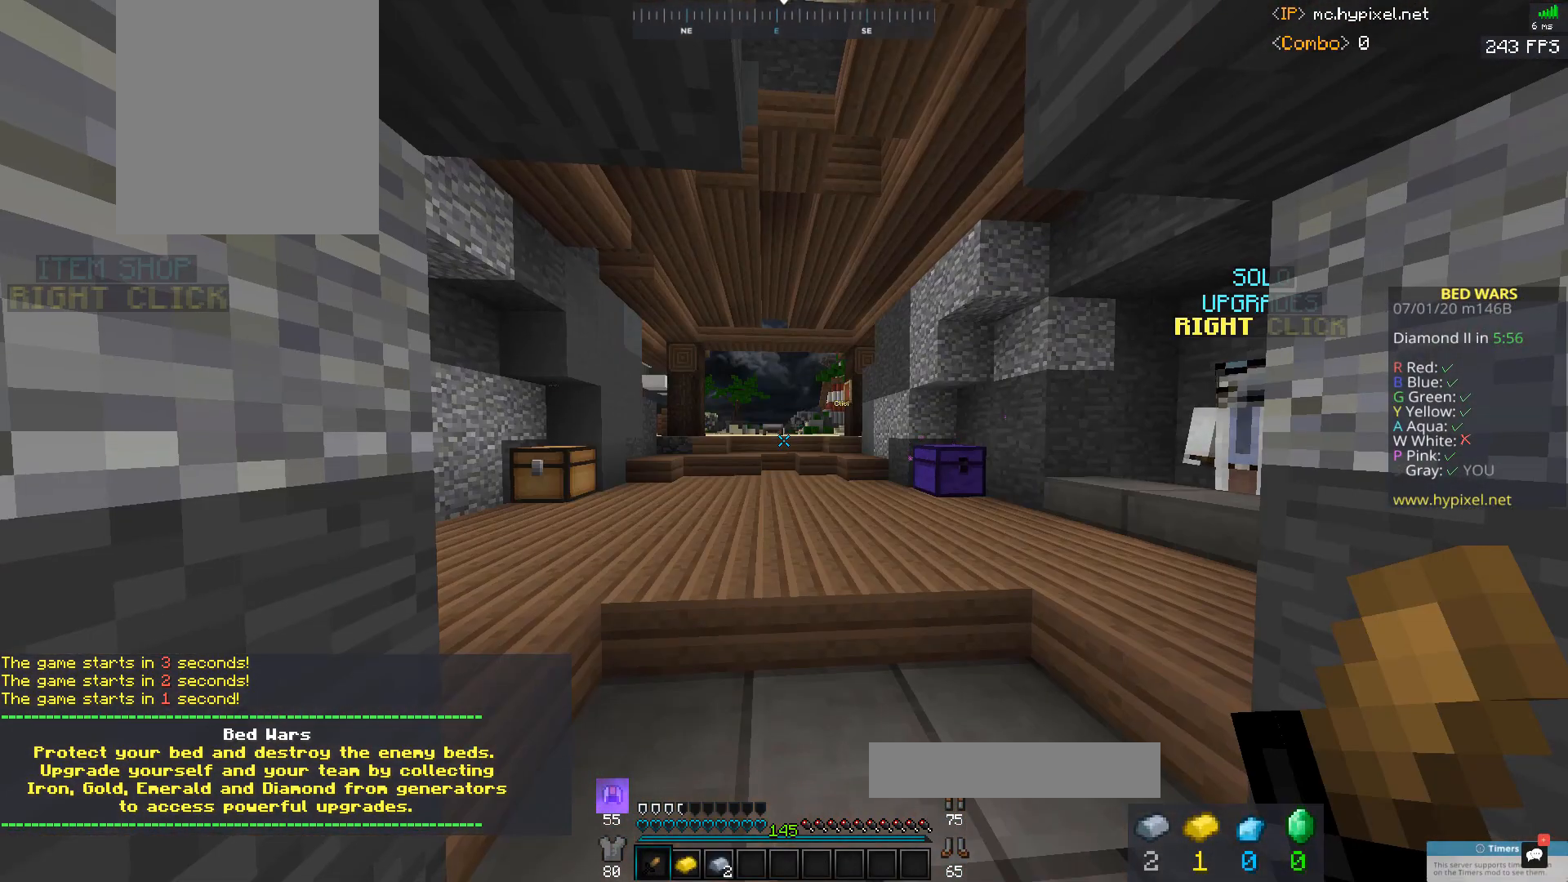
{"keys": [], "mouse": [], "events": []}
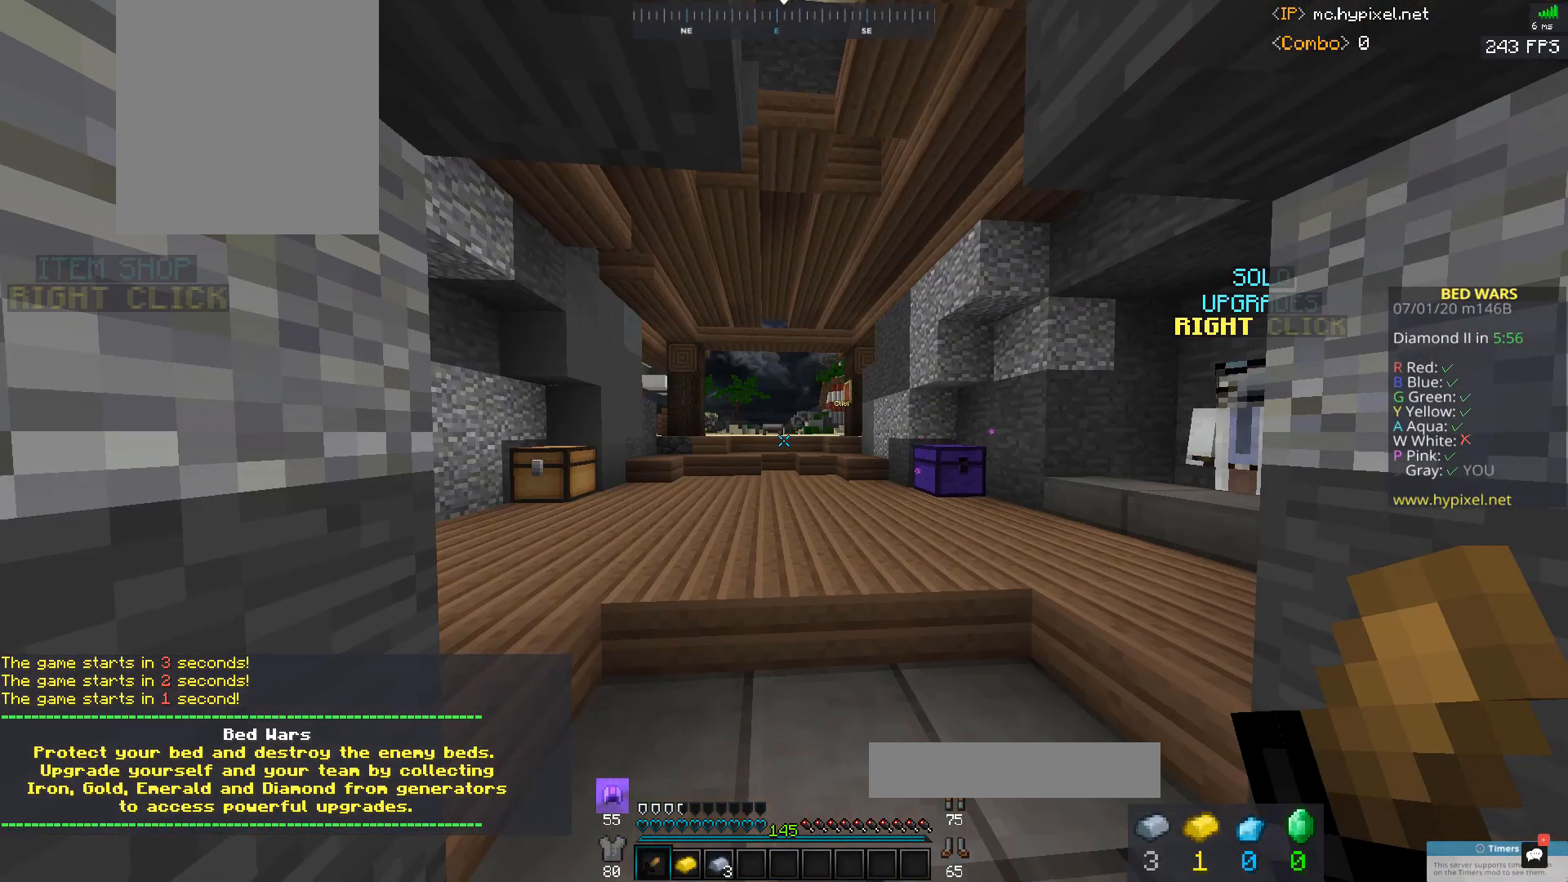
{"keys": [], "mouse": [], "events": []}
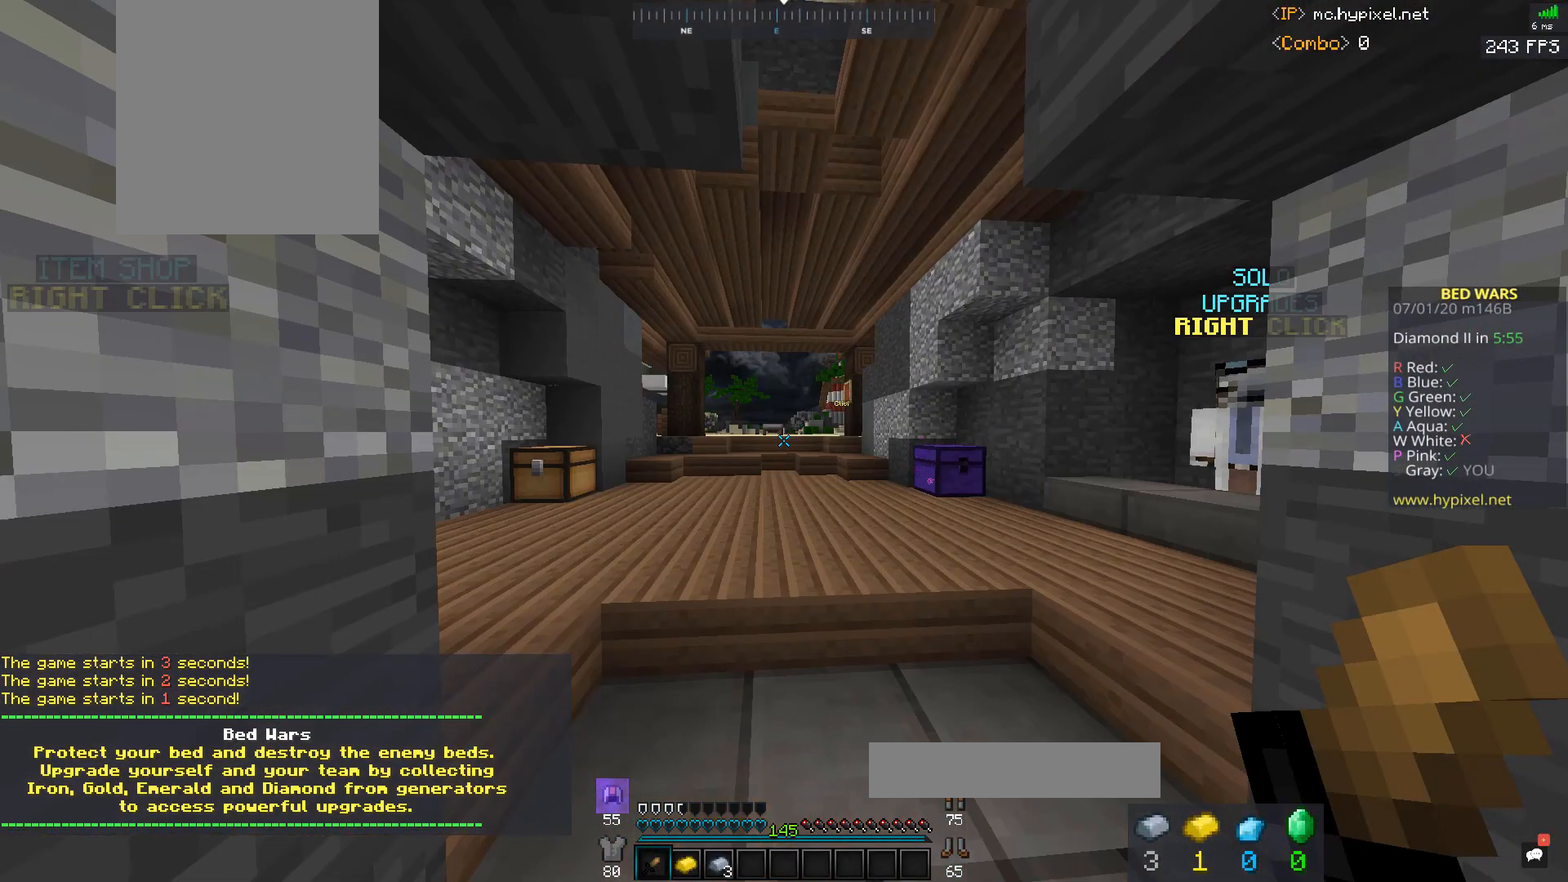
{"keys": [], "mouse": [], "events": []}
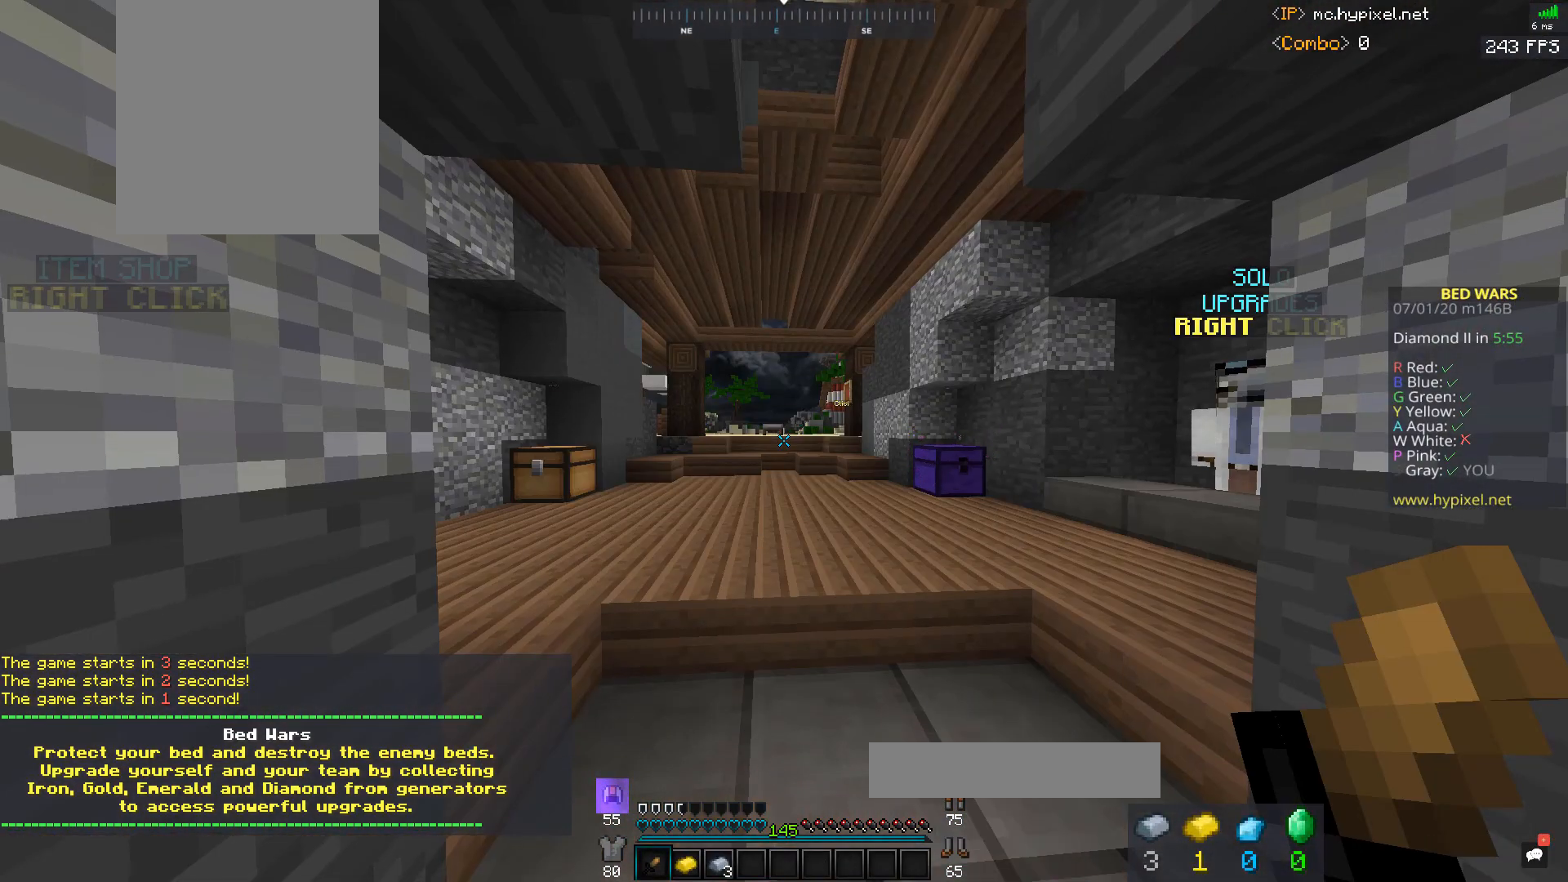
{"keys": [], "mouse": [], "events": []}
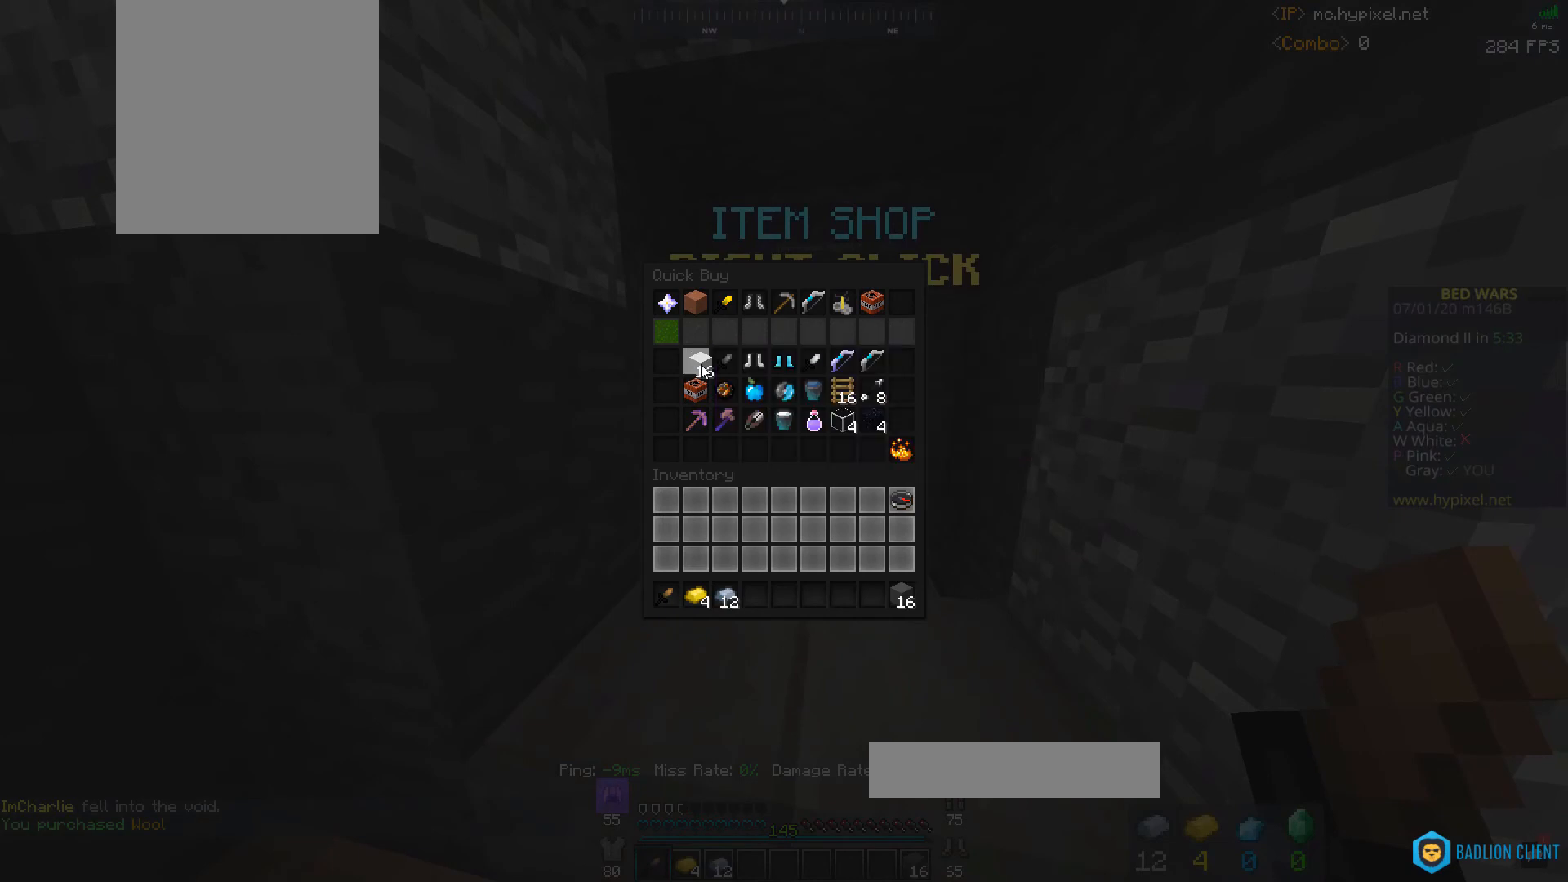
{"keys": [], "mouse": [], "events": []}
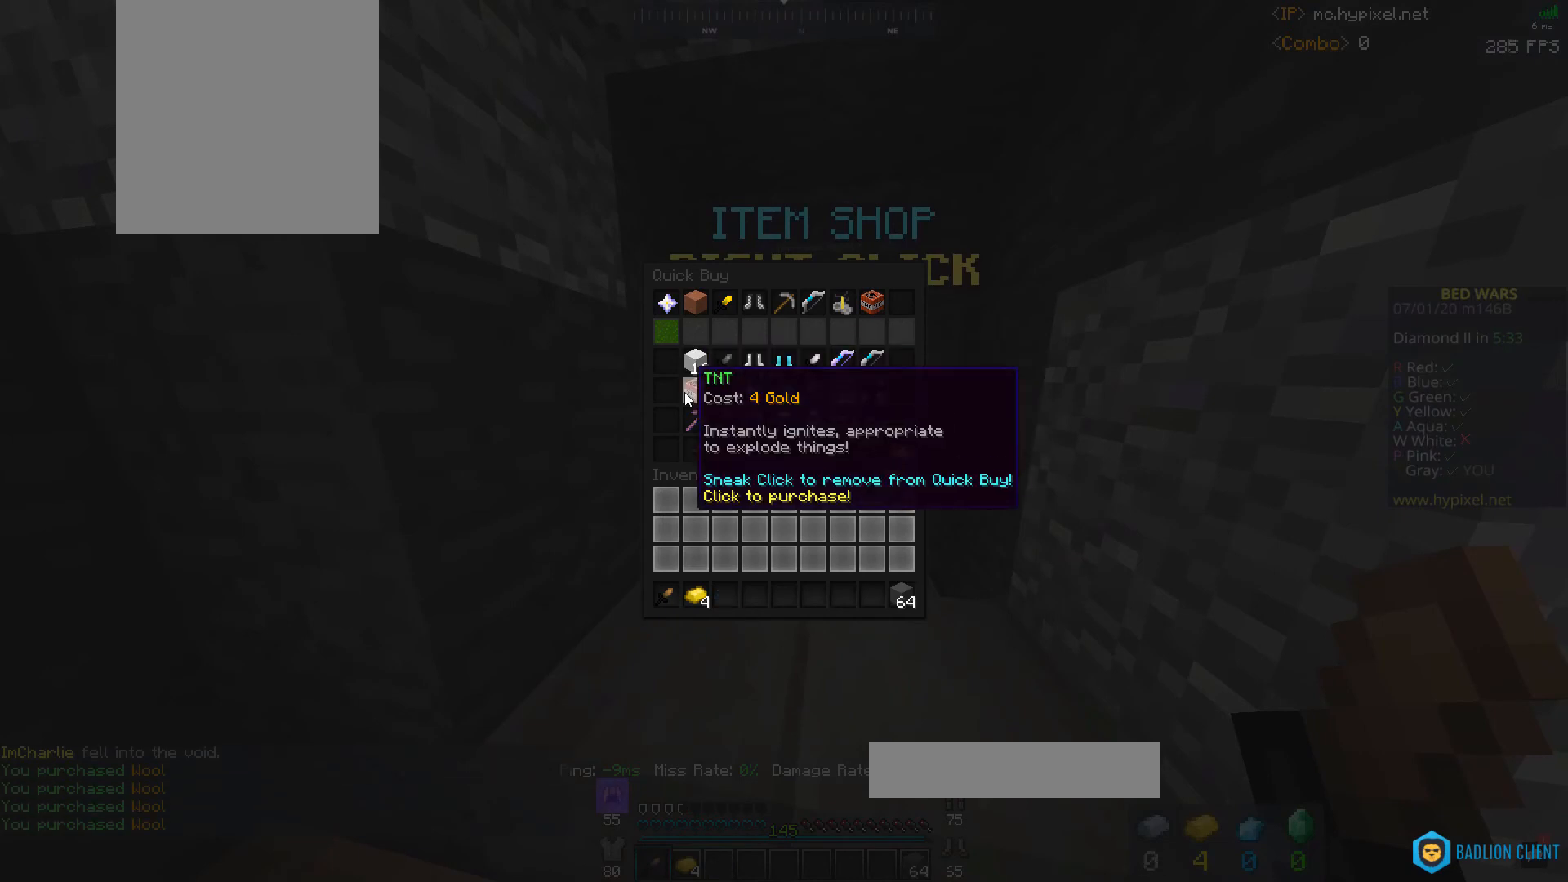
{"keys": ["d", "w"], "mouse": [], "events": [[267, "w", "down"], [367, "d", "down"]]}
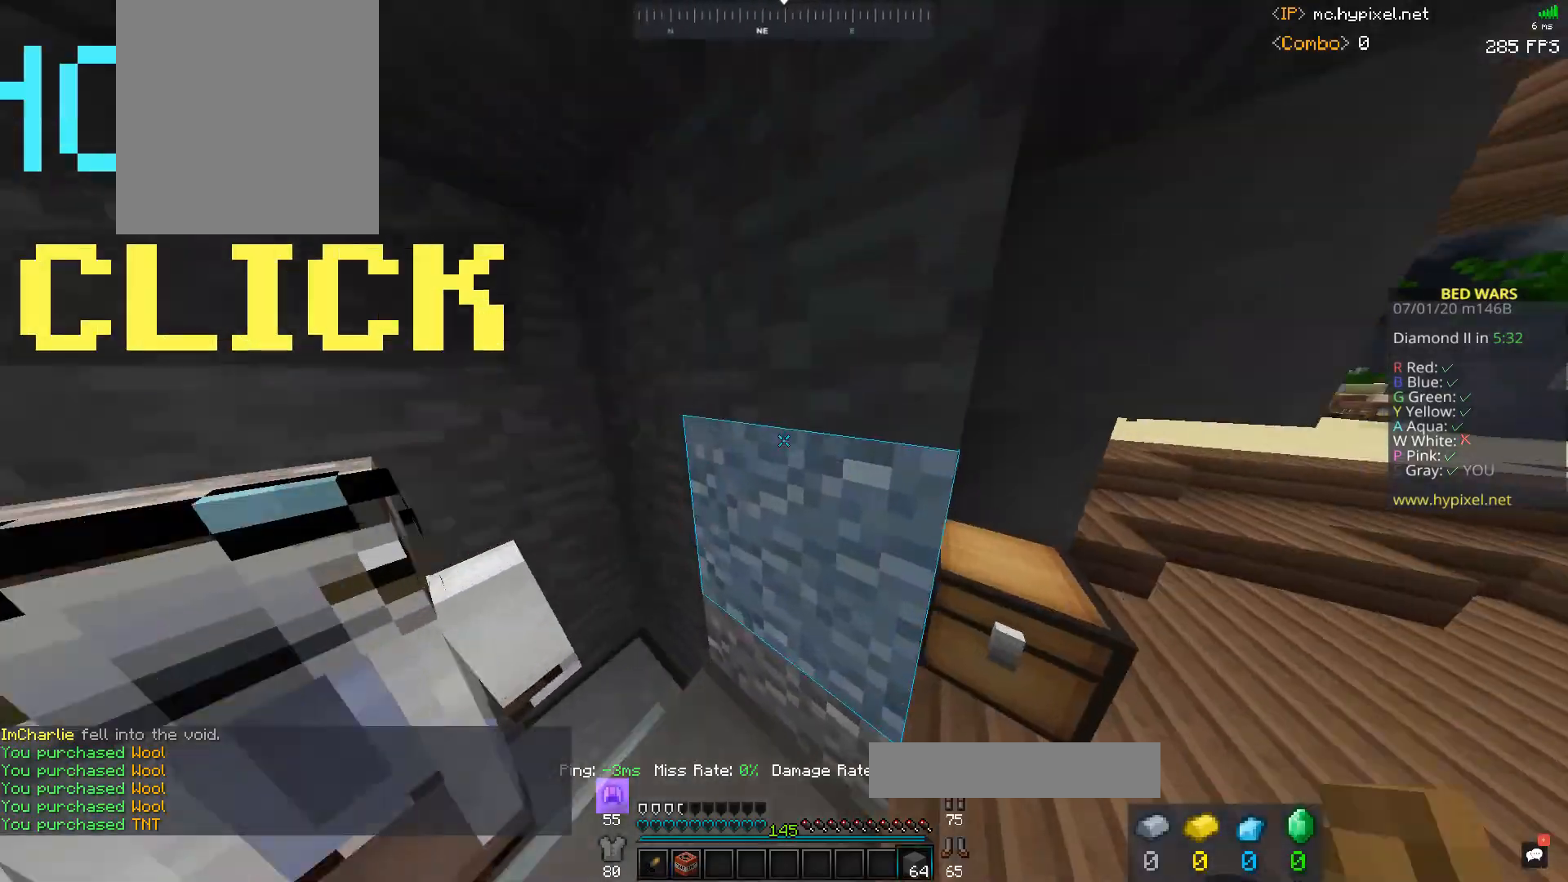
{"keys": ["d", "w"], "mouse": ["left"], "events": [[367, "mouse_left", "down"]]}
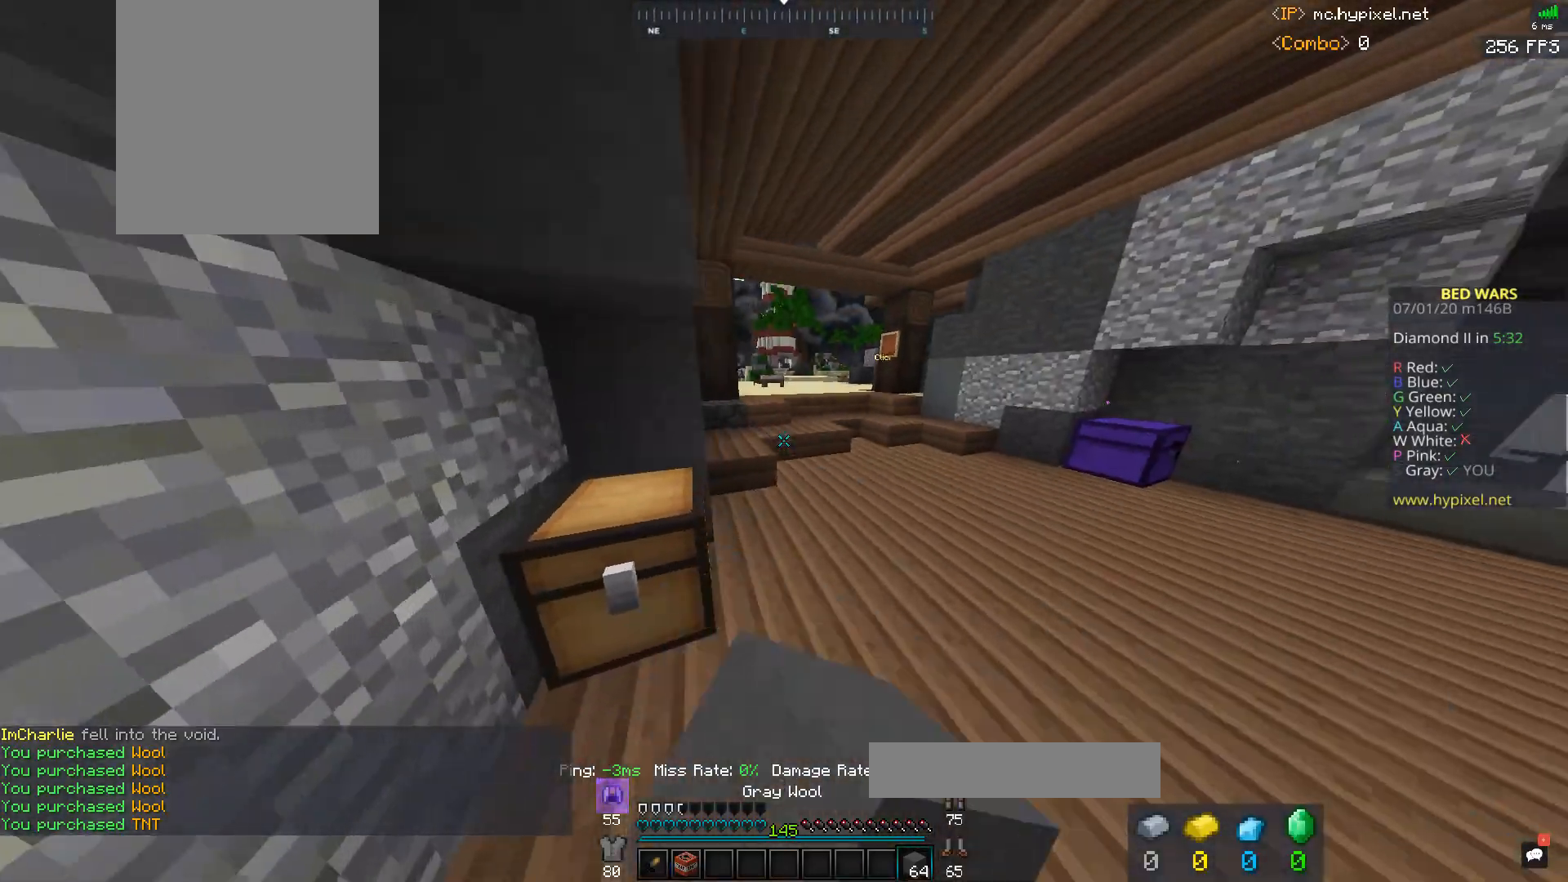
{"keys": ["space", "w"], "mouse": ["left"], "events": [[33, "d", "up"], [33, "space", "down"], [200, "mouse_left", "up"], [233, "mouse_left", "down"], [333, "mouse_left", "up"], [433, "mouse_left", "down"]]}
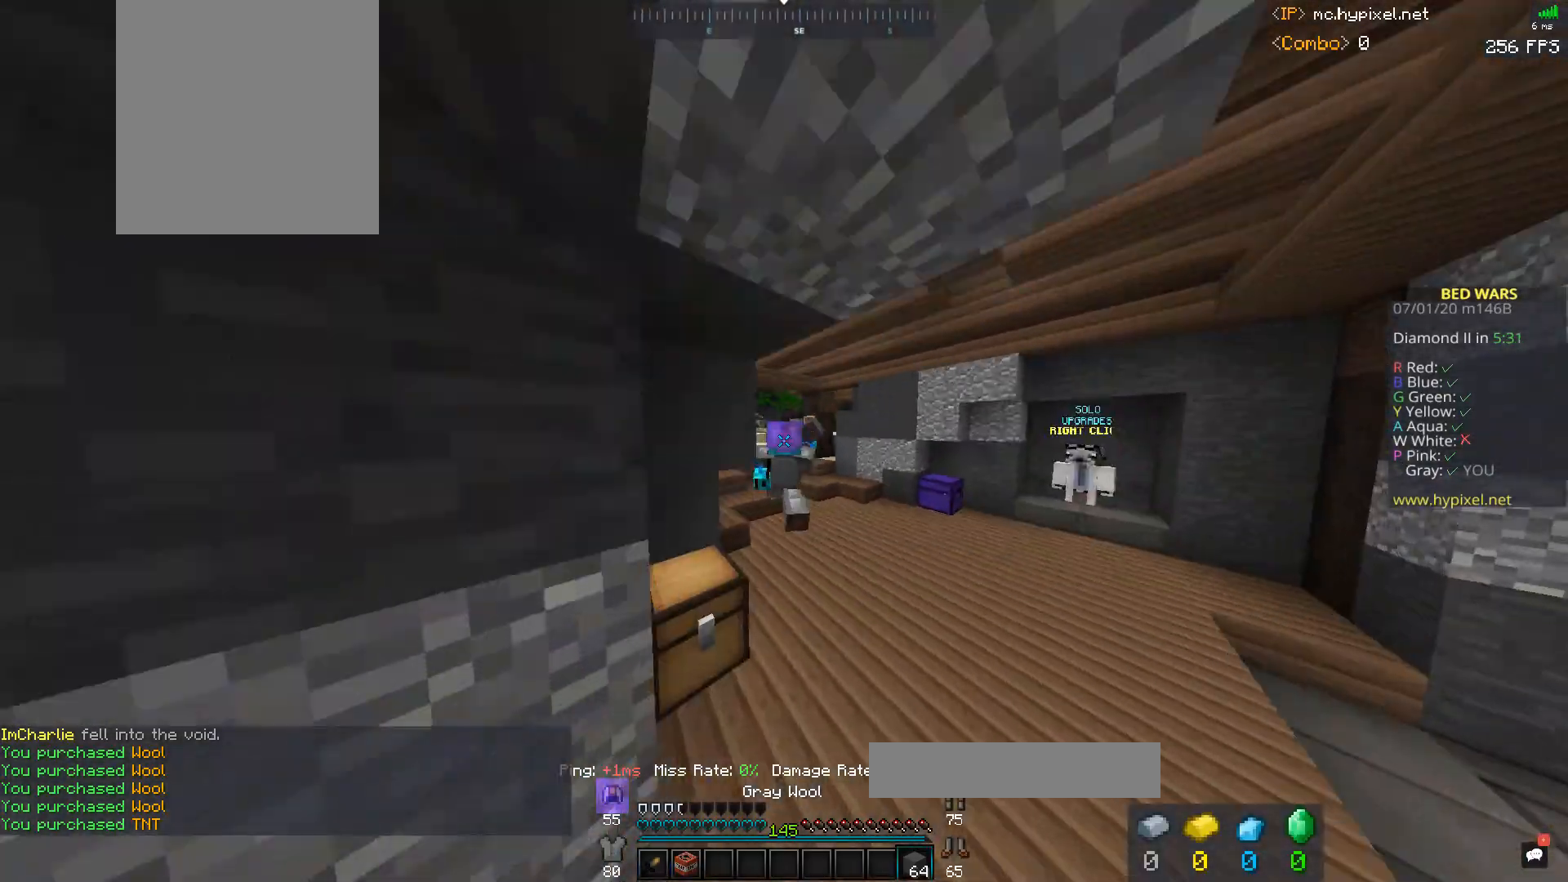
{"keys": ["space", "w"], "mouse": ["left"], "events": [[200, "mouse_left", "up"], [233, "mouse_left", "down"]]}